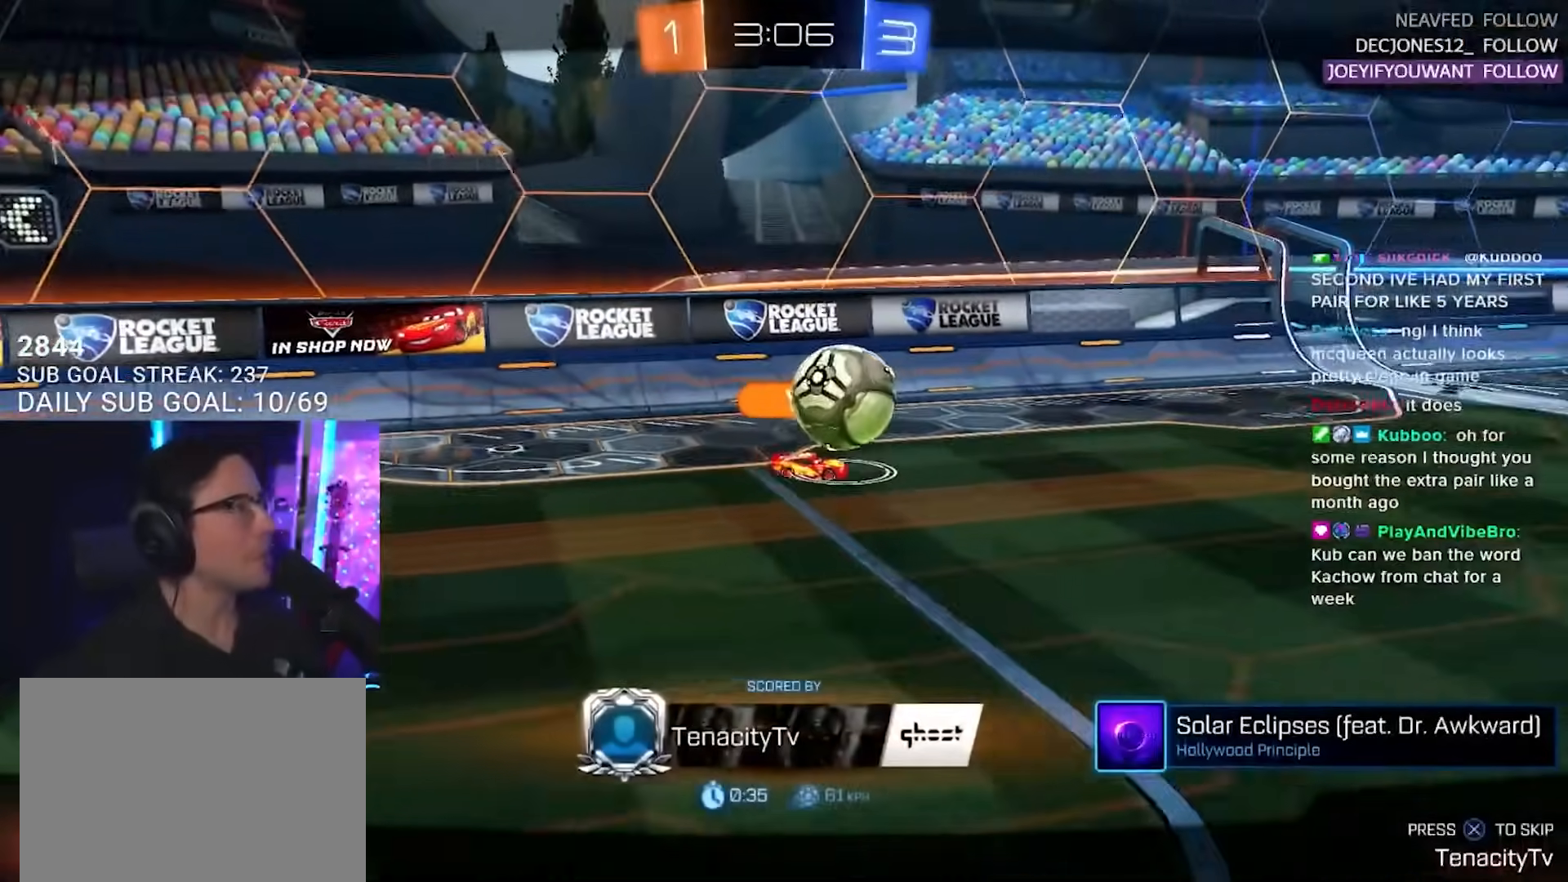
Gameplay with a controller (PlayStation layout); each line is a JSON object with the inputs held at the frame after it. "events" lists button and stick changes between this image and that frame as [ms after this image, input, new state], when the widget could be followed in between. Not read: L1 R1 SELECT START.
{"buttons": ["R2"], "left_stick": "center", "right_stick": "center", "events": [[200, "R2", "down"]]}
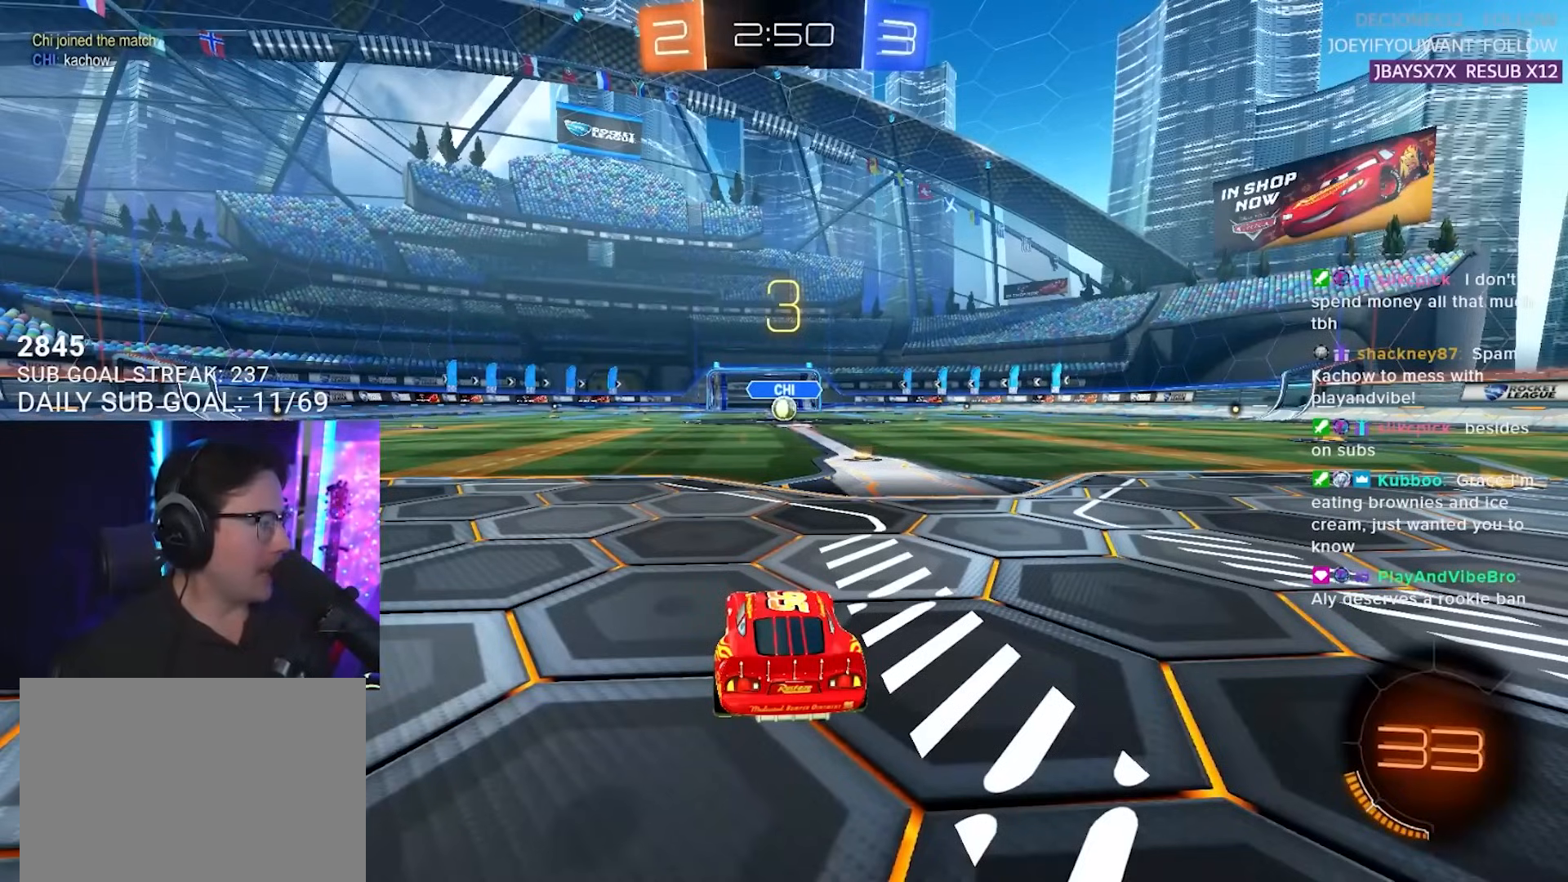
{"buttons": ["R2"], "left_stick": "center", "right_stick": "center", "events": []}
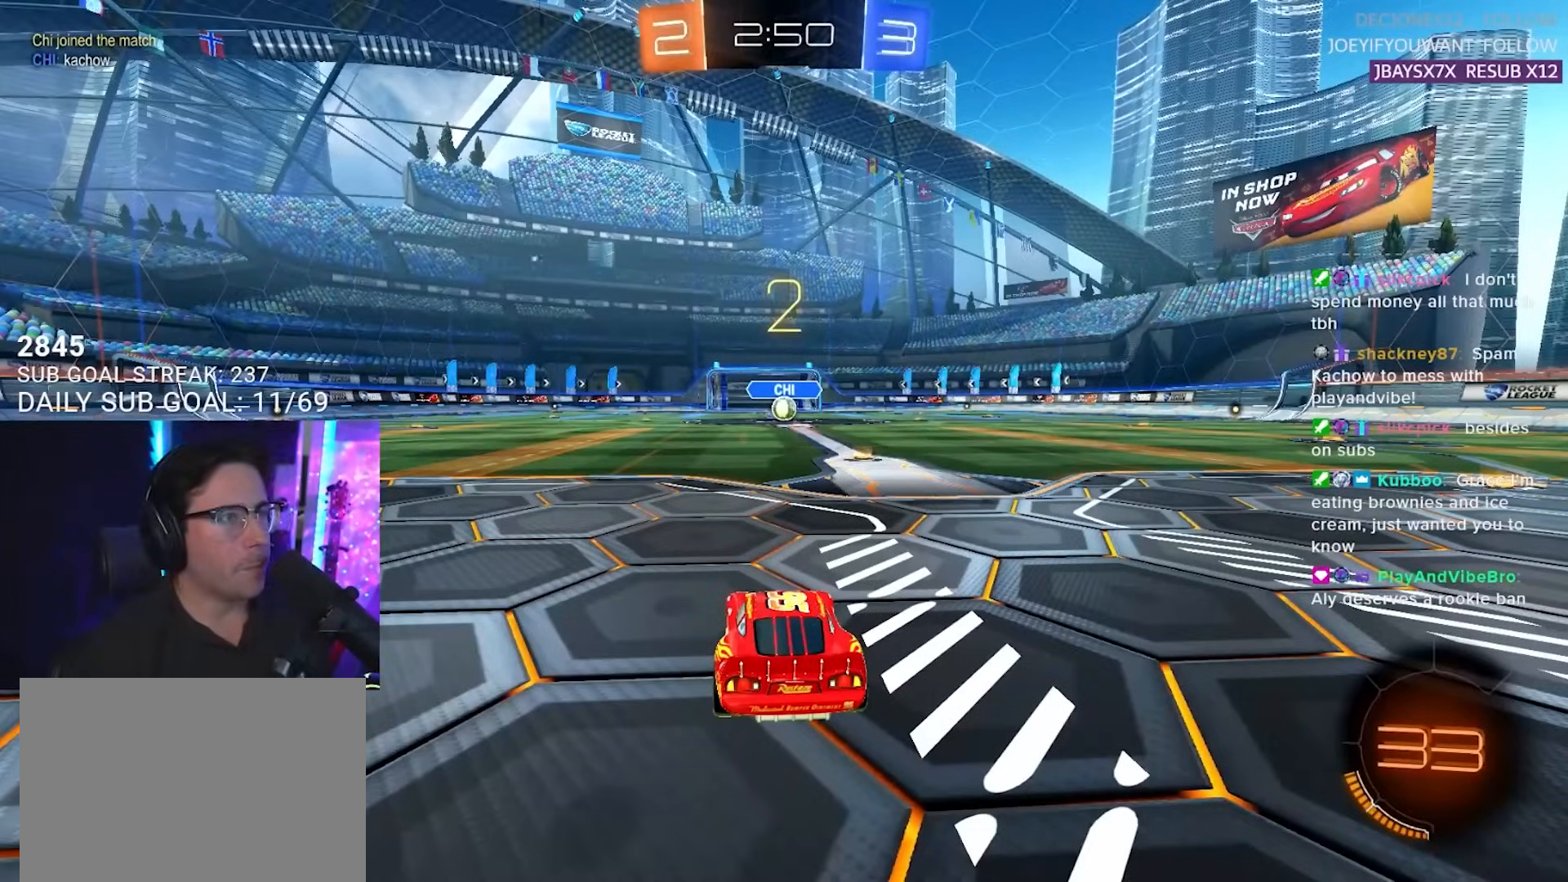
{"buttons": ["R2"], "left_stick": "center", "right_stick": "center", "events": [[150, "TRIANGLE", "down"], [267, "TRIANGLE", "up"], [367, "TRIANGLE", "down"], [450, "TRIANGLE", "up"]]}
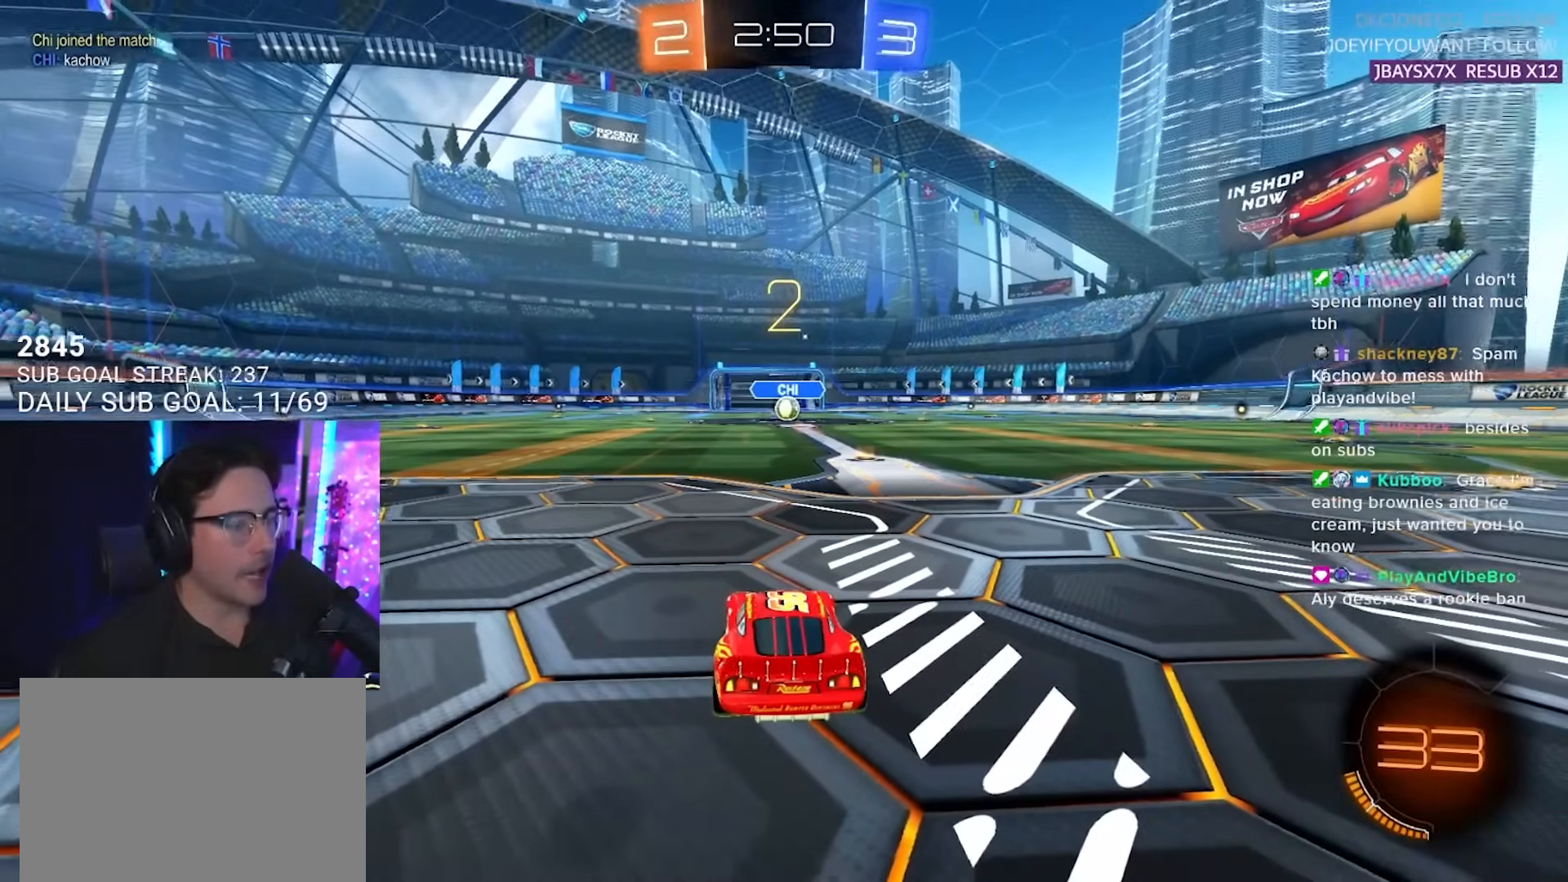
{"buttons": ["R2"], "left_stick": "center", "right_stick": "center", "events": []}
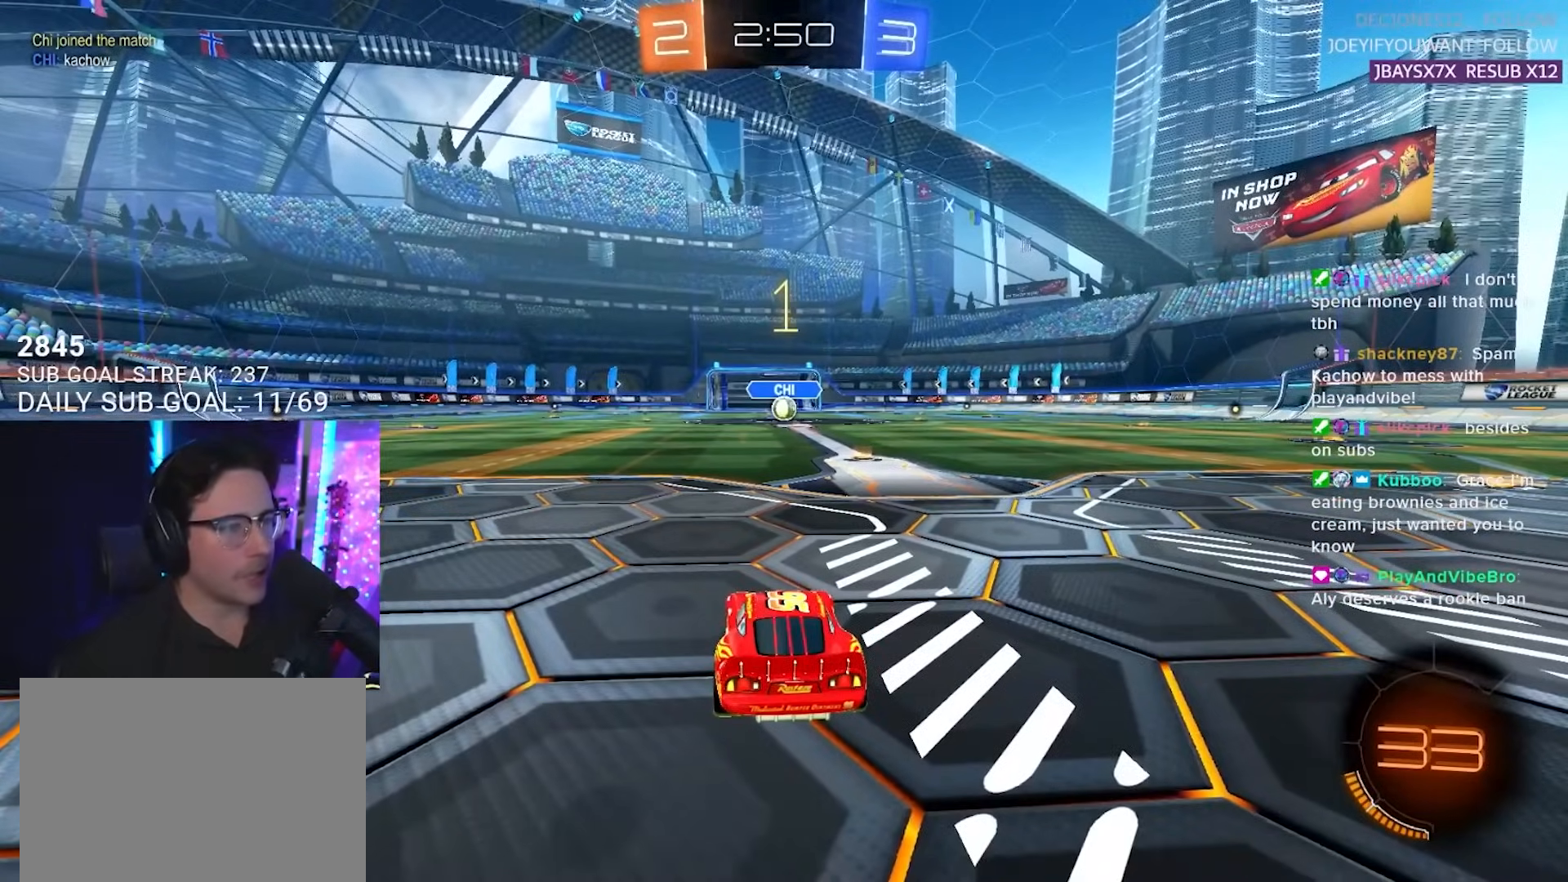
{"buttons": ["R2"], "left_stick": "center", "right_stick": "center", "events": []}
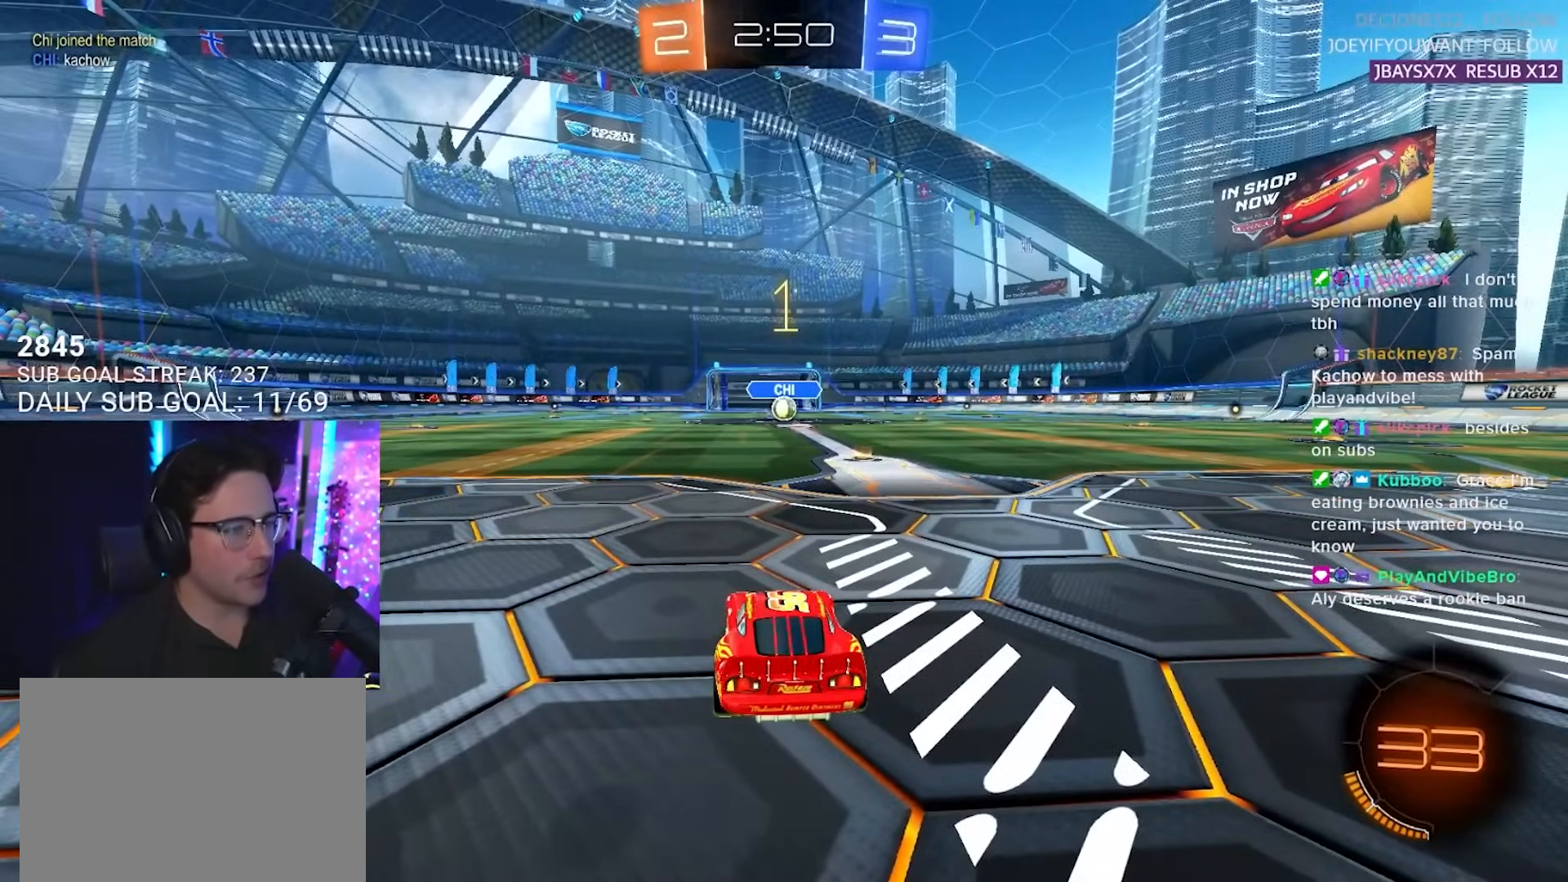
{"buttons": ["R2"], "left_stick": "center", "right_stick": "center", "events": [[250, "left_stick", "right"], [383, "left_stick", "center"]]}
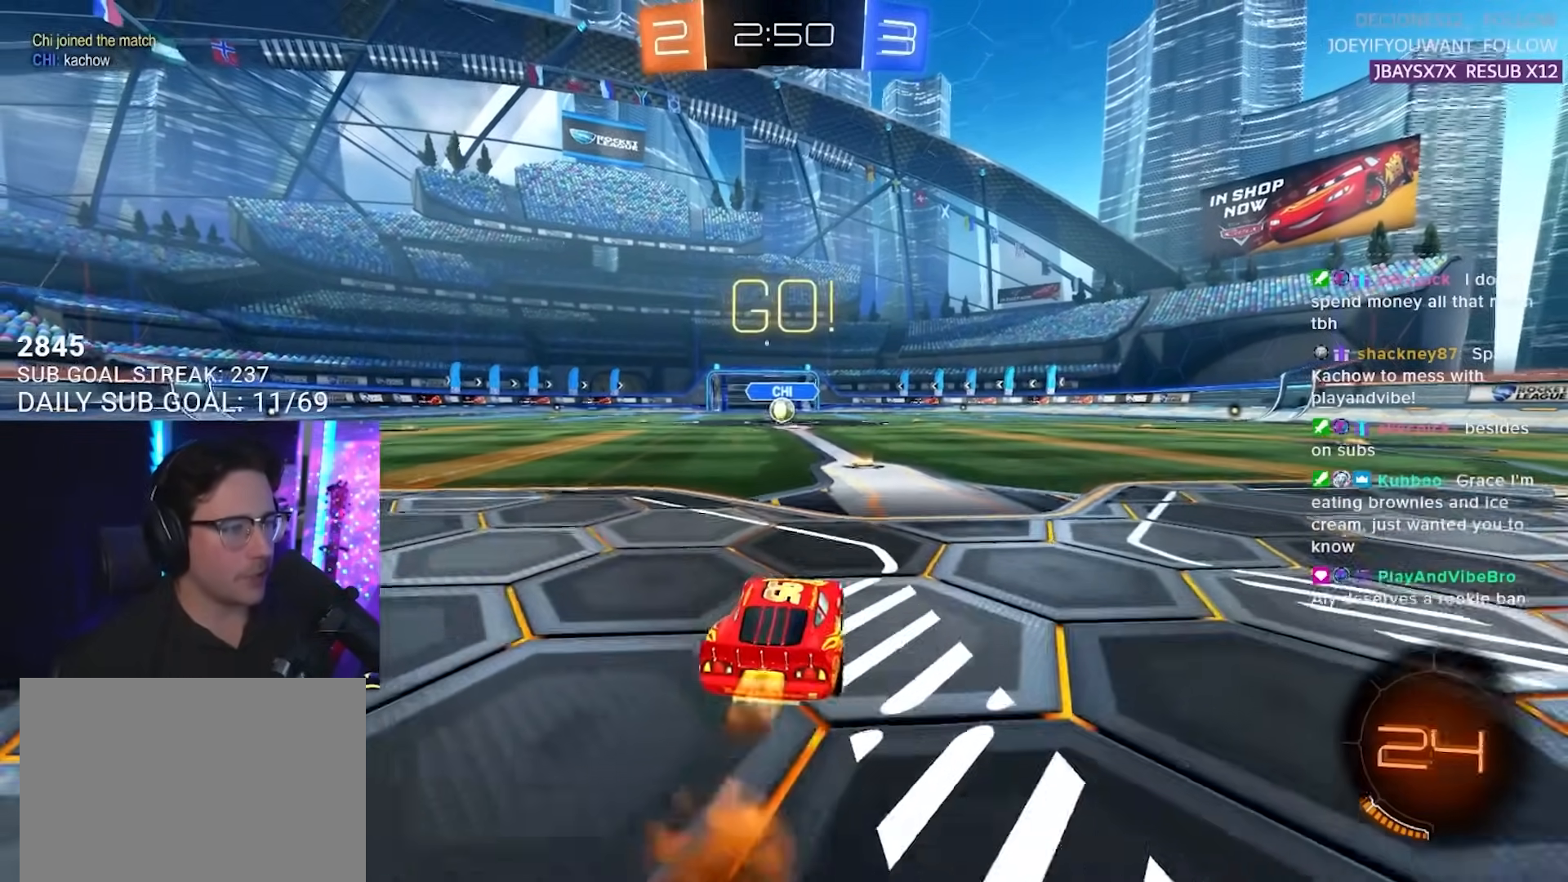
{"buttons": ["CROSS", "SQUARE", "R2"], "left_stick": "down-left", "right_stick": "center", "events": [[283, "left_stick", "up-right"], [333, "CROSS", "down"], [417, "CROSS", "up"], [417, "left_stick", "up-left"], [467, "CROSS", "down"], [483, "SQUARE", "down"], [500, "left_stick", "down-left"]]}
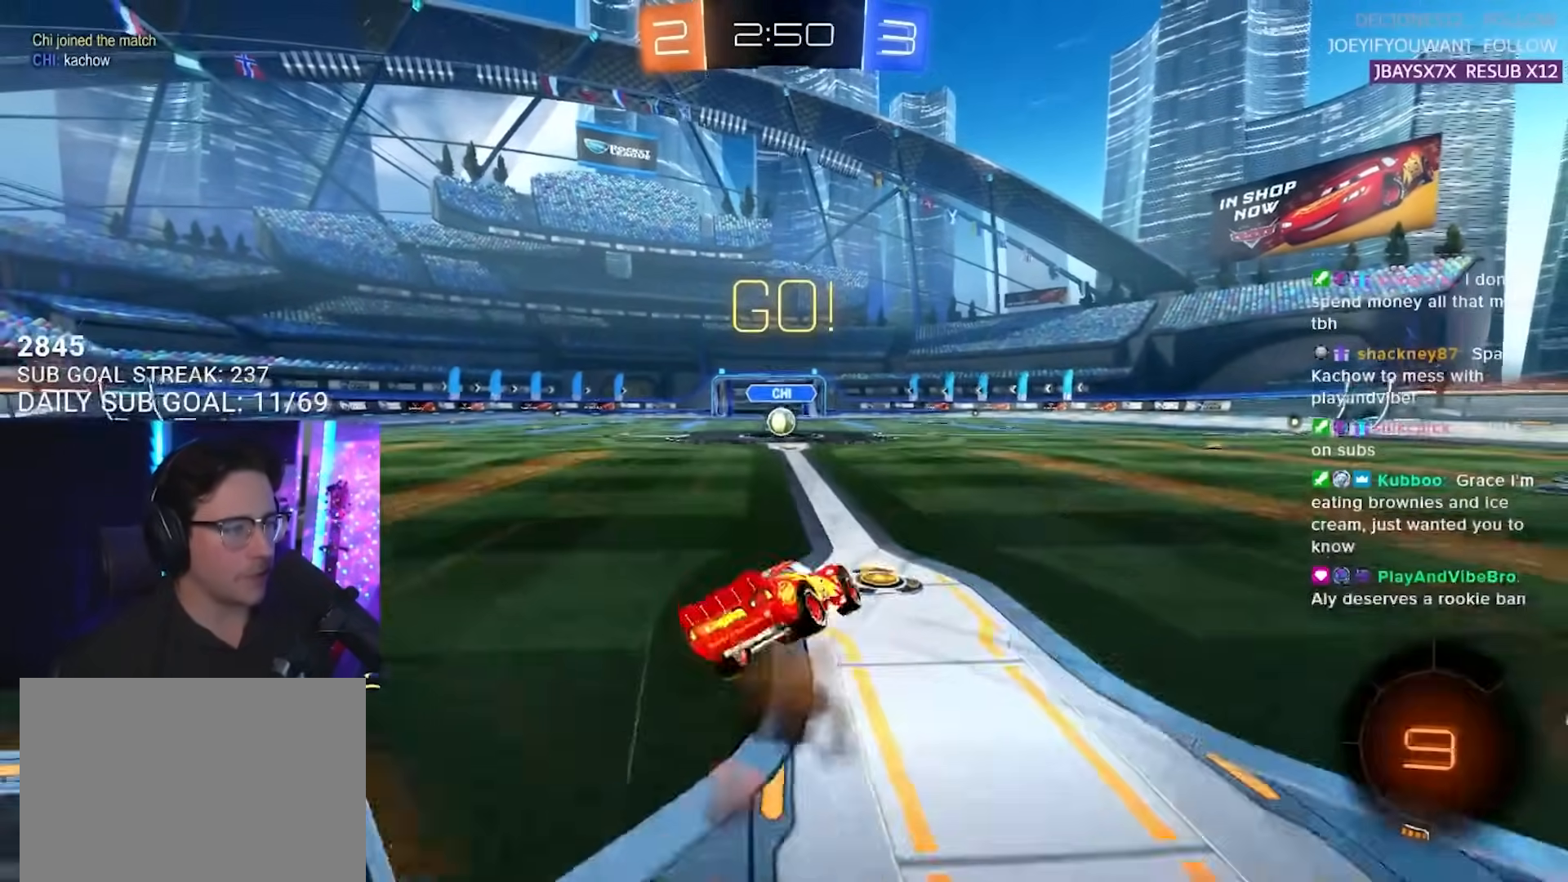
{"buttons": ["R2"], "left_stick": "down-left", "right_stick": "center", "events": [[33, "CROSS", "up"], [117, "SQUARE", "up"], [283, "TRIANGLE", "down"], [383, "TRIANGLE", "up"]]}
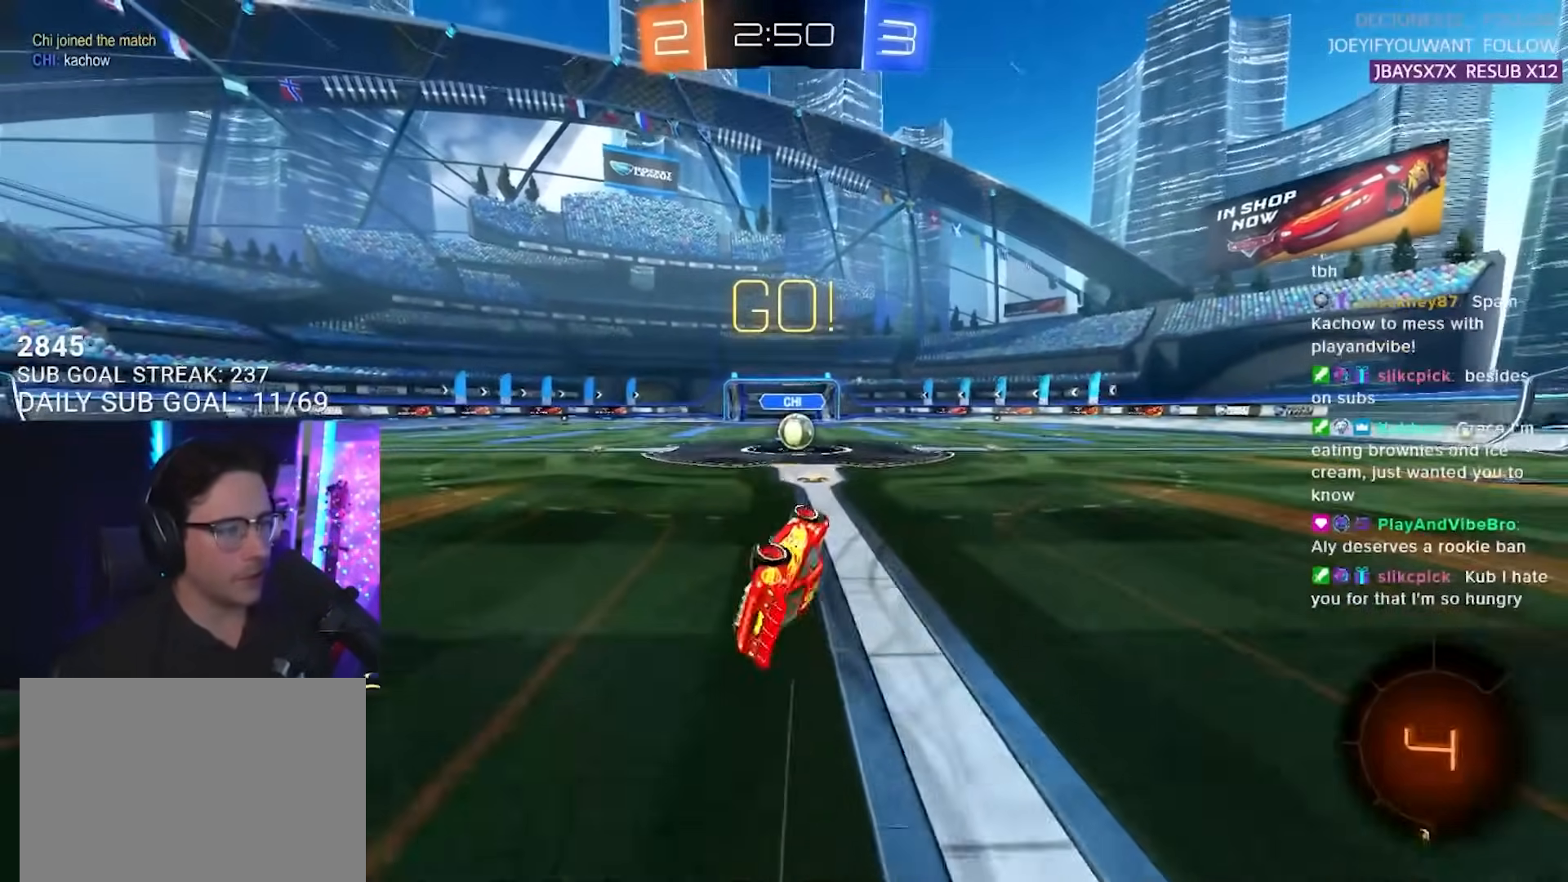
{"buttons": ["R2"], "left_stick": "left", "right_stick": "center", "events": [[183, "left_stick", "center"], [483, "left_stick", "left"]]}
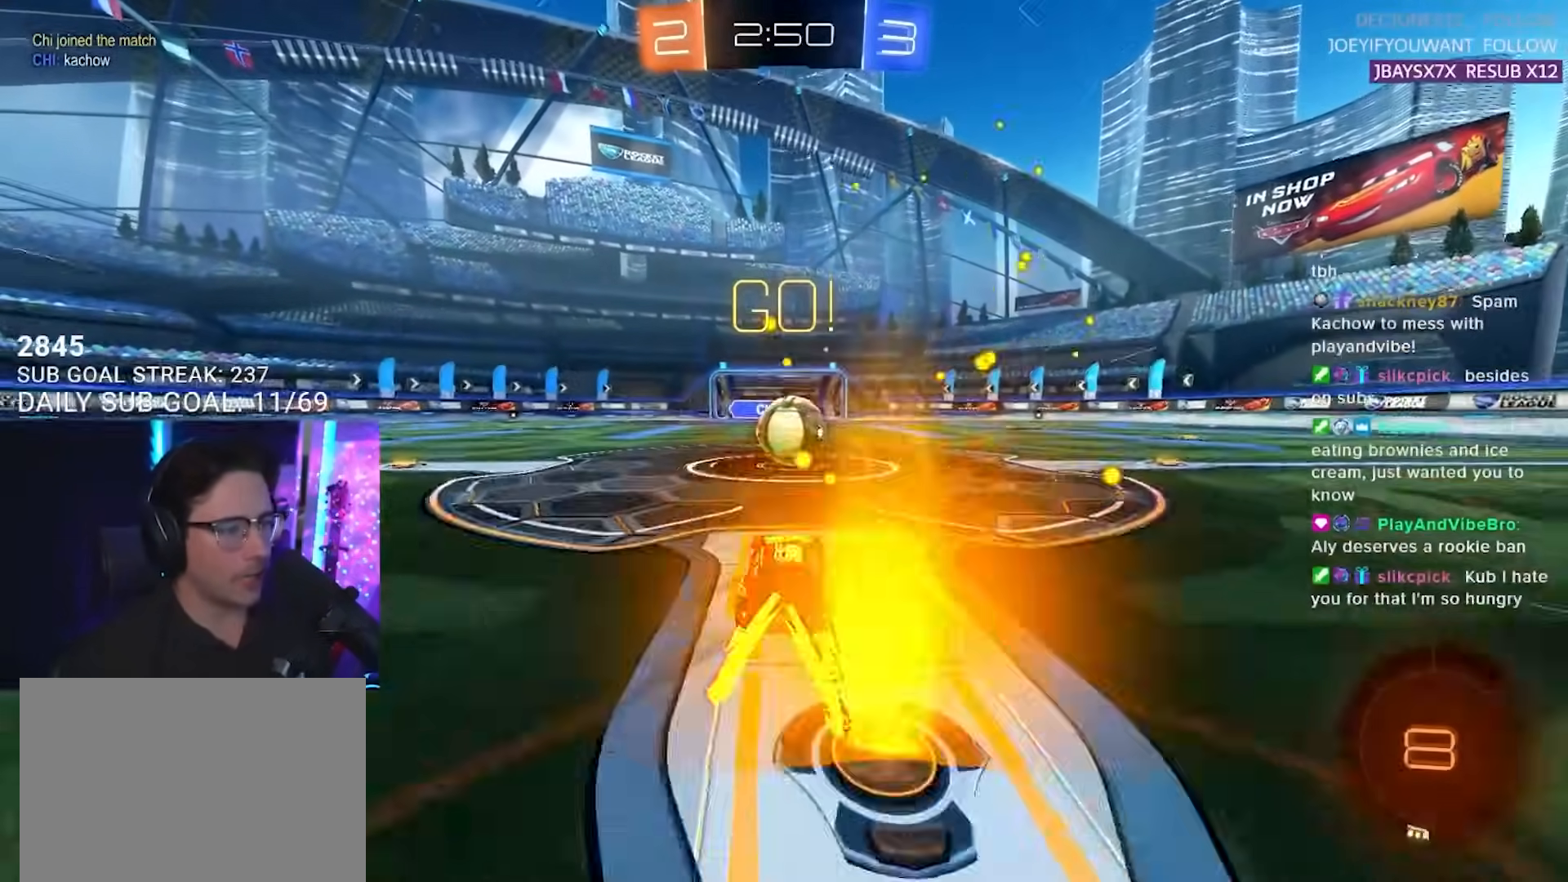
{"buttons": ["R2", "L3"], "left_stick": "down", "right_stick": "center", "events": [[50, "left_stick", "center"], [167, "CROSS", "down"], [217, "left_stick", "up-right"], [267, "CROSS", "up"], [350, "CROSS", "down"], [350, "L3", "down"], [383, "left_stick", "down-right"], [467, "CROSS", "up"], [467, "left_stick", "down"]]}
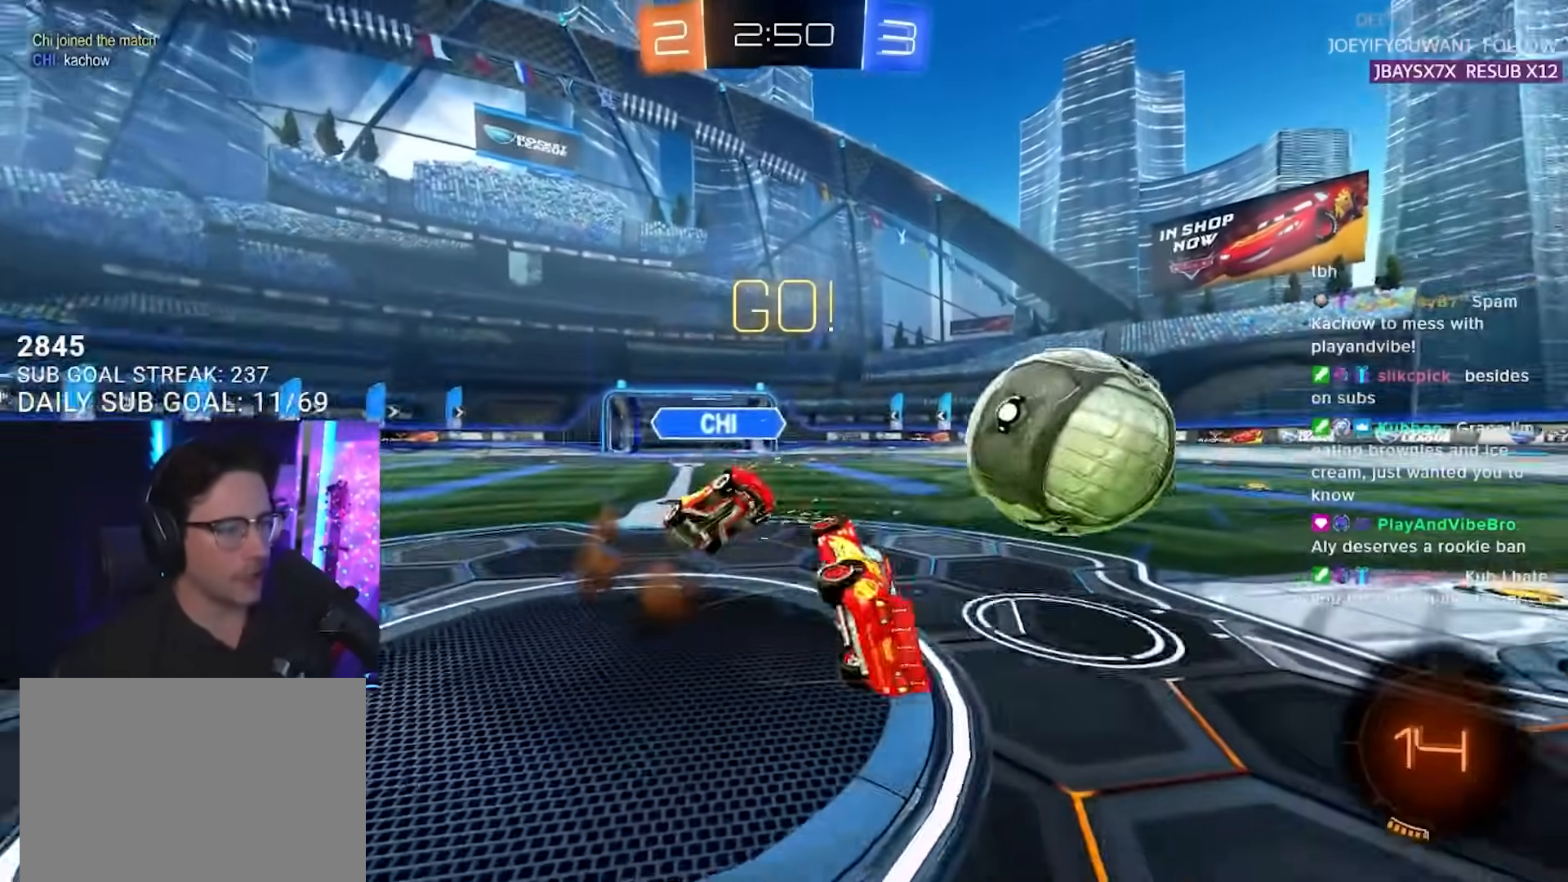
{"buttons": ["R2"], "left_stick": "up", "right_stick": "center", "events": [[150, "left_stick", "down-left"], [183, "TRIANGLE", "down"], [283, "TRIANGLE", "up"], [333, "left_stick", "up-left"], [467, "left_stick", "up"], [500, "L3", "up"]]}
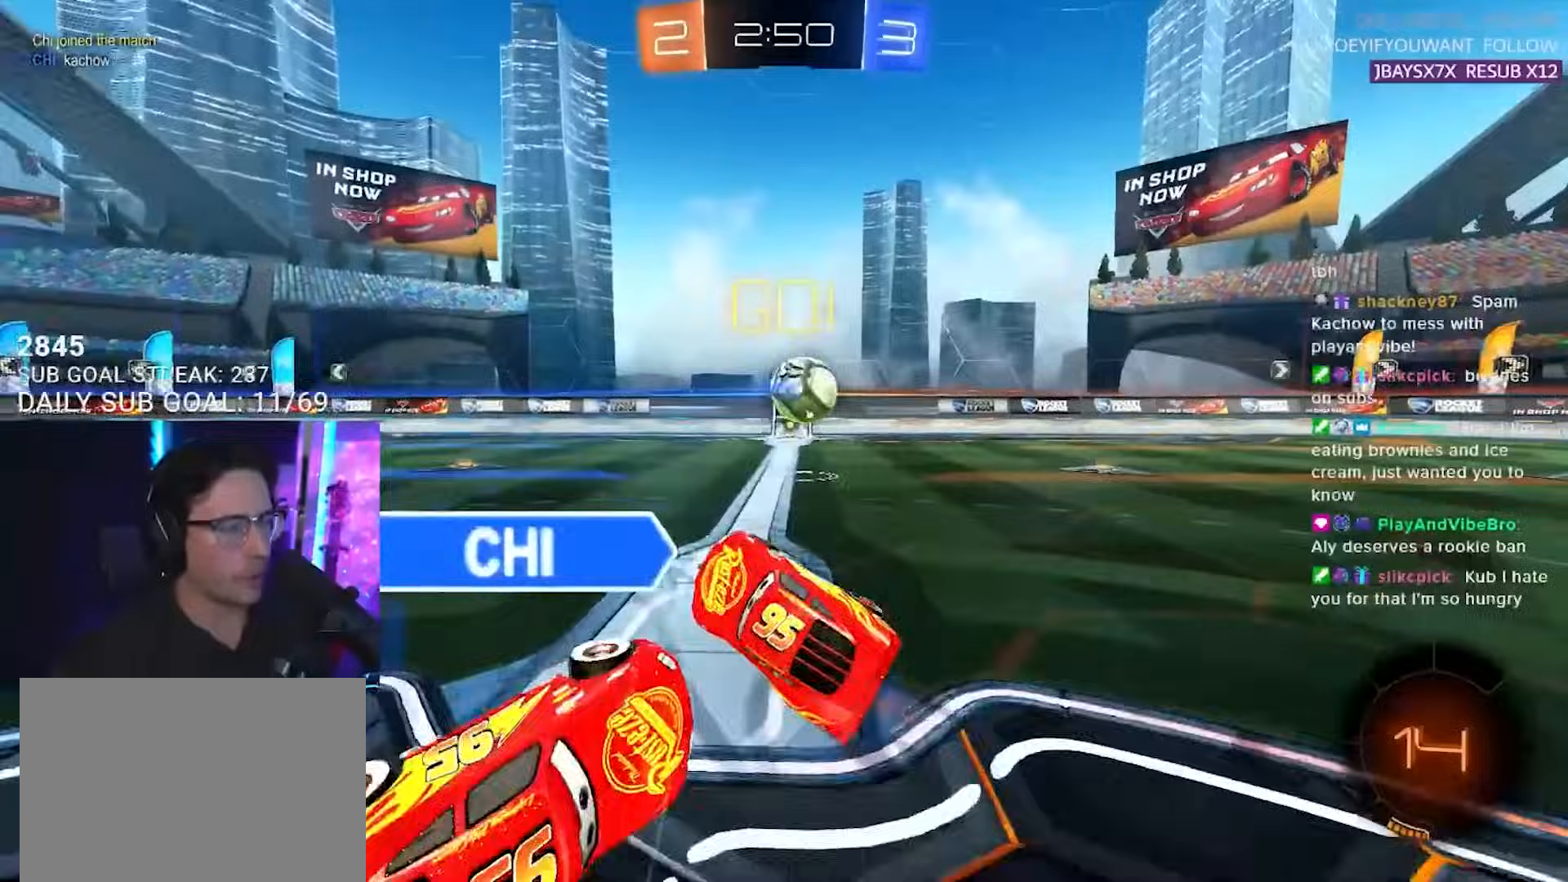
{"buttons": ["R2"], "left_stick": "center", "right_stick": "center", "events": [[33, "left_stick", "up-right"], [417, "left_stick", "center"]]}
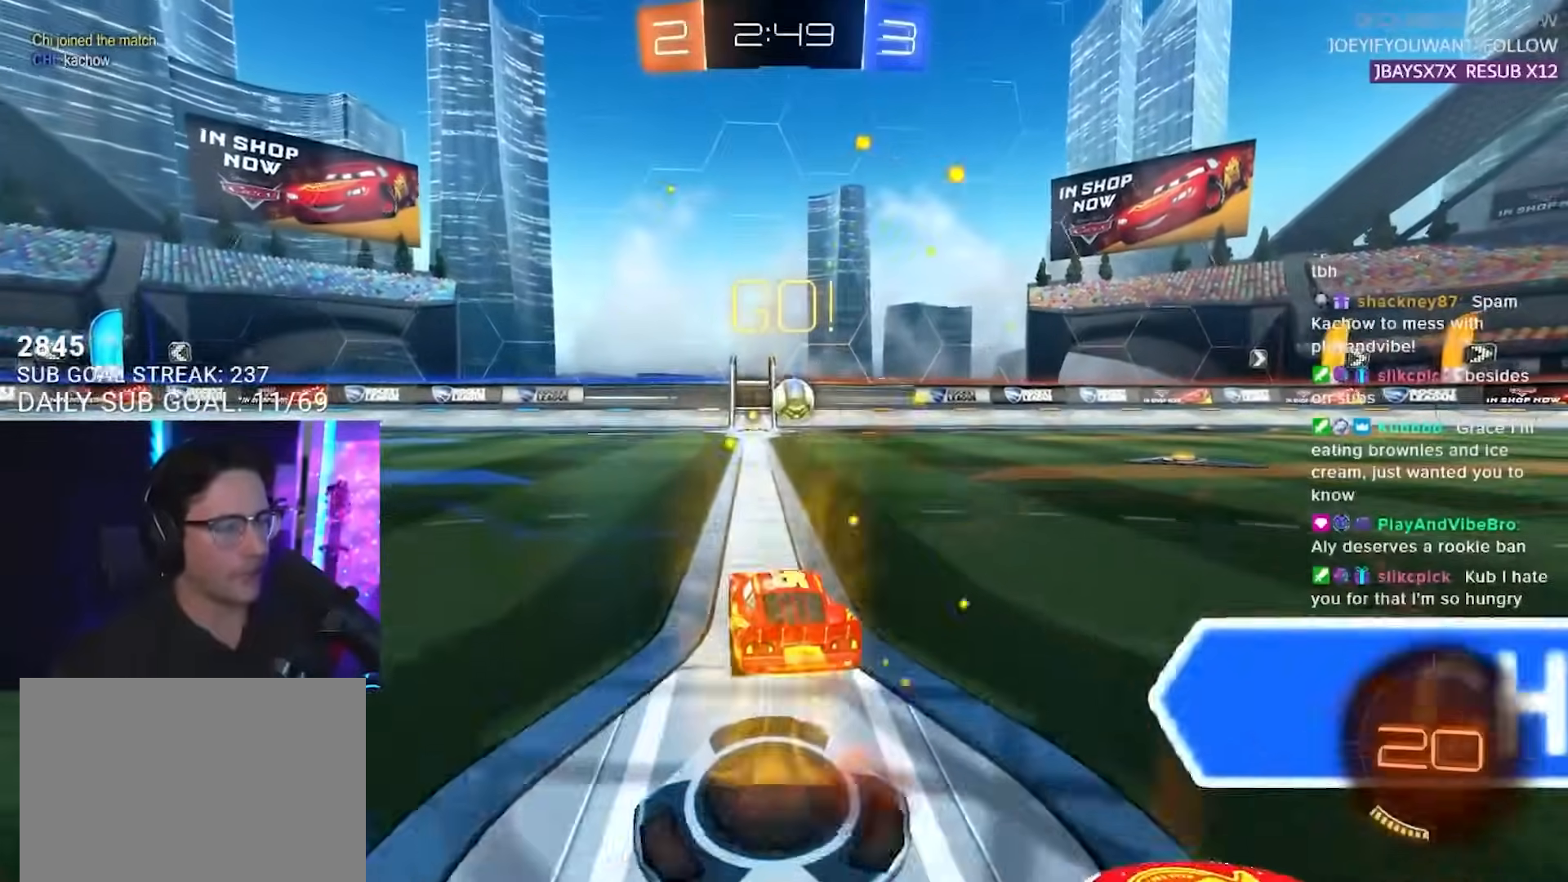
{"buttons": ["TRIANGLE", "R2"], "left_stick": "center", "right_stick": "center", "events": [[67, "left_stick", "right"], [200, "CROSS", "down"], [233, "CROSS", "up"], [233, "L2", "down"], [233, "left_stick", "down-left"], [433, "TRIANGLE", "down"], [483, "L2", "up"], [500, "left_stick", "center"]]}
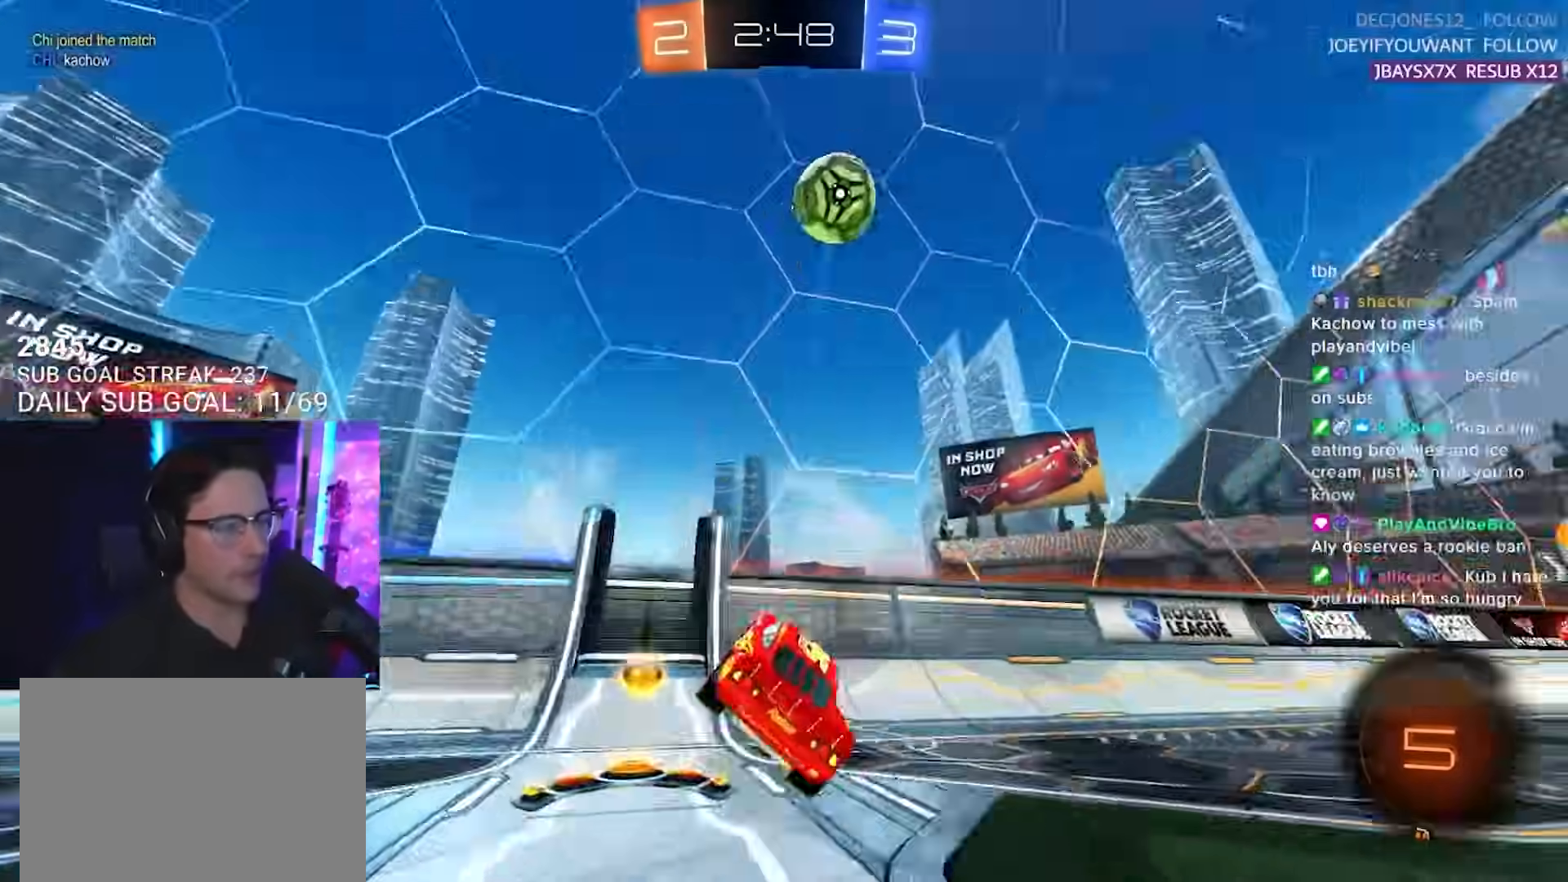
{"buttons": ["R2"], "left_stick": "right", "right_stick": "up", "events": [[17, "TRIANGLE", "up"], [17, "left_stick", "right"], [383, "right_stick", "up"]]}
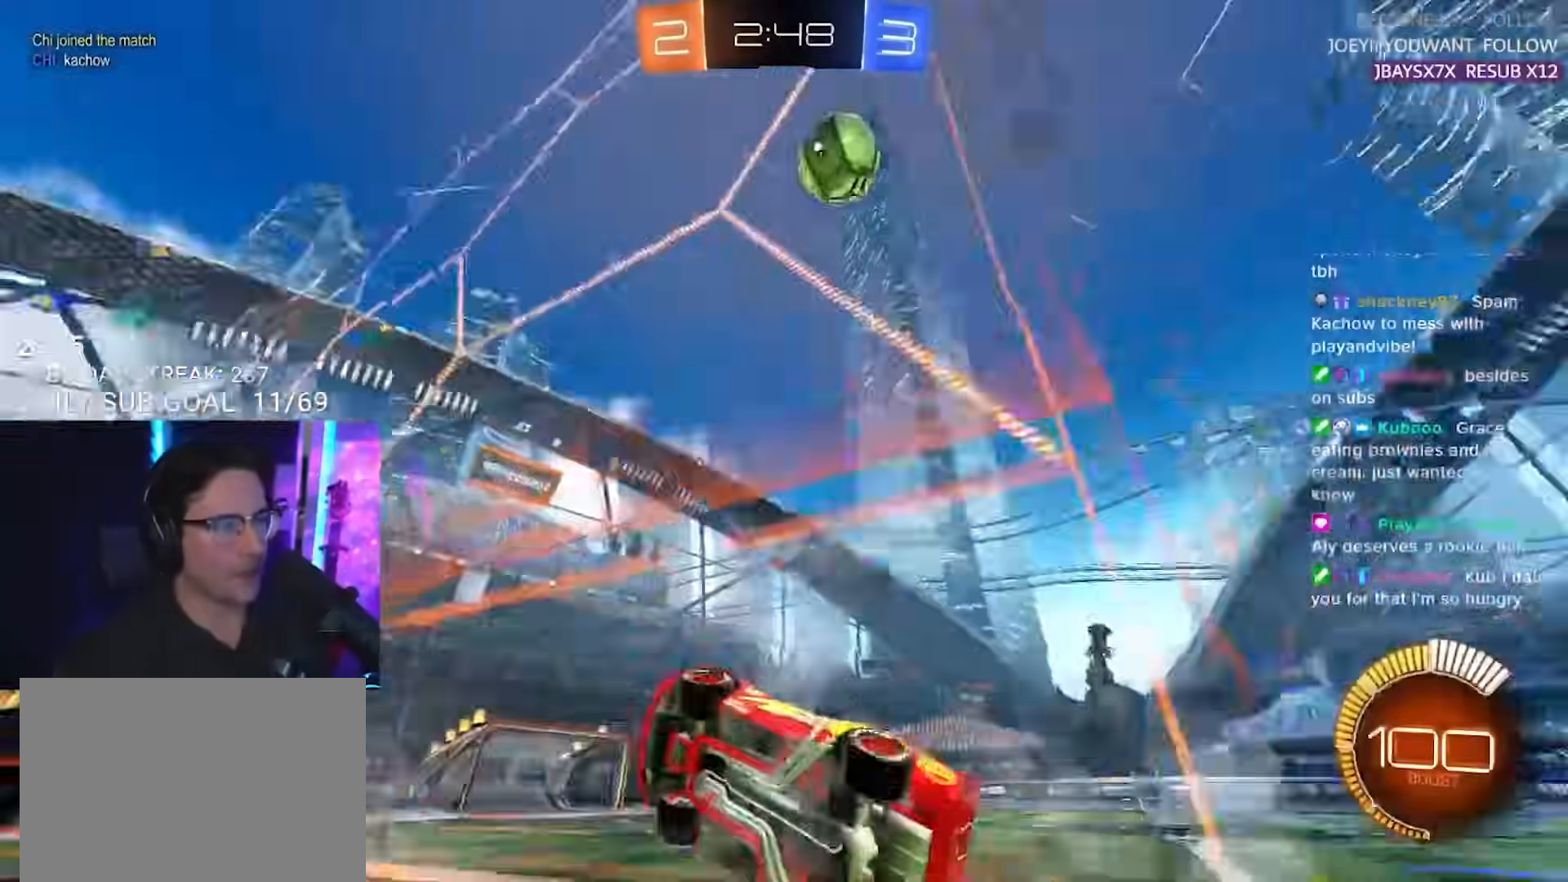
{"buttons": ["R2"], "left_stick": "center", "right_stick": "up", "events": [[283, "left_stick", "center"]]}
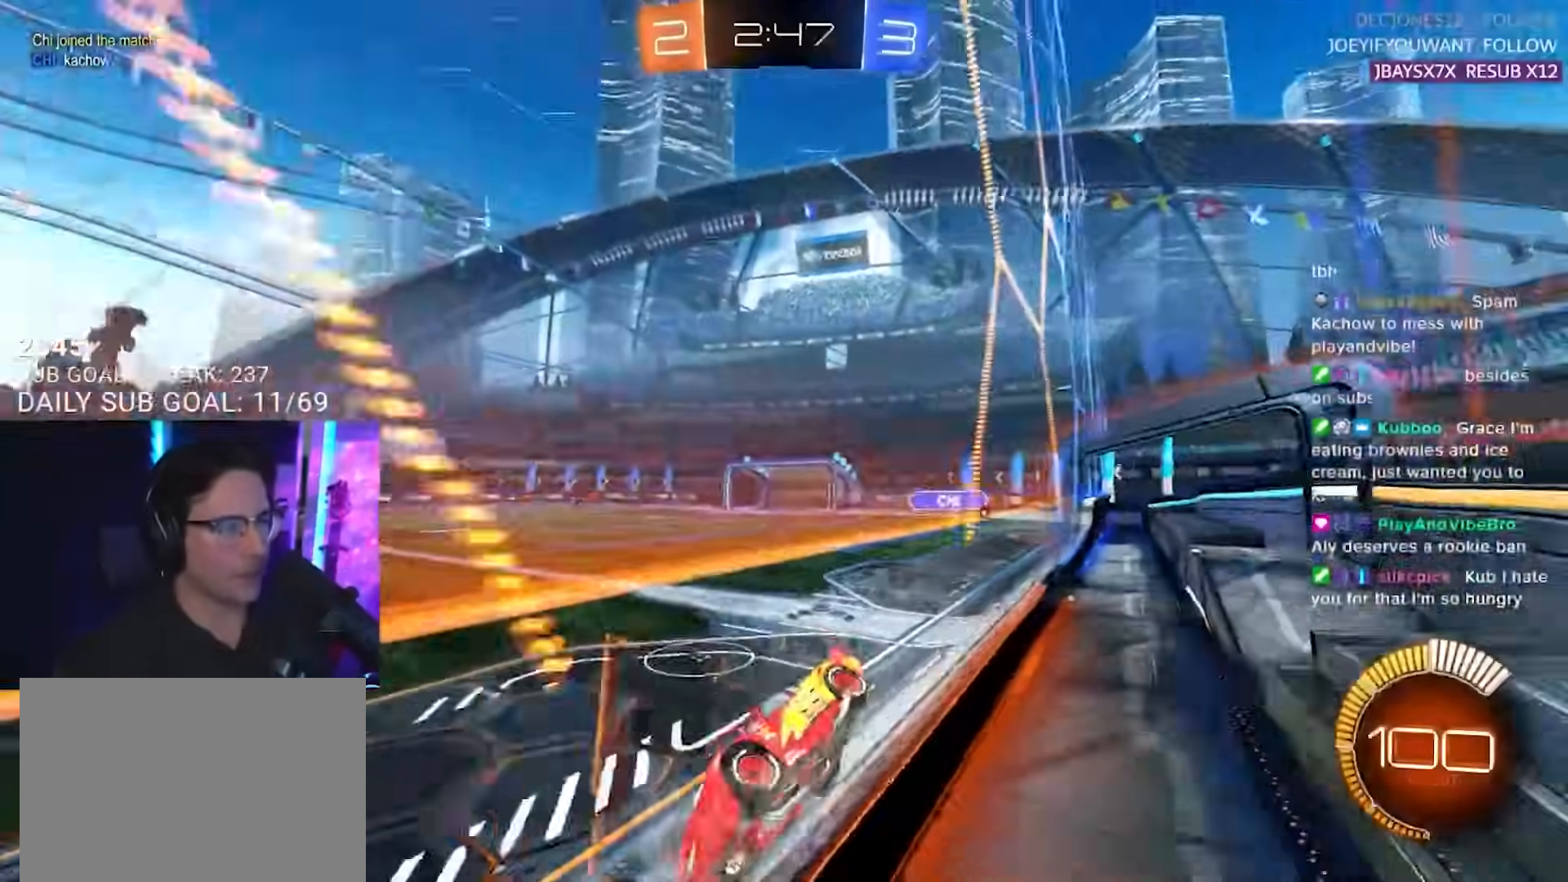
{"buttons": ["R2"], "left_stick": "center", "right_stick": "center", "events": [[33, "left_stick", "right"], [83, "right_stick", "center"], [217, "R2", "up"], [267, "L2", "down"], [333, "left_stick", "center"], [400, "L2", "up"], [400, "R2", "down"]]}
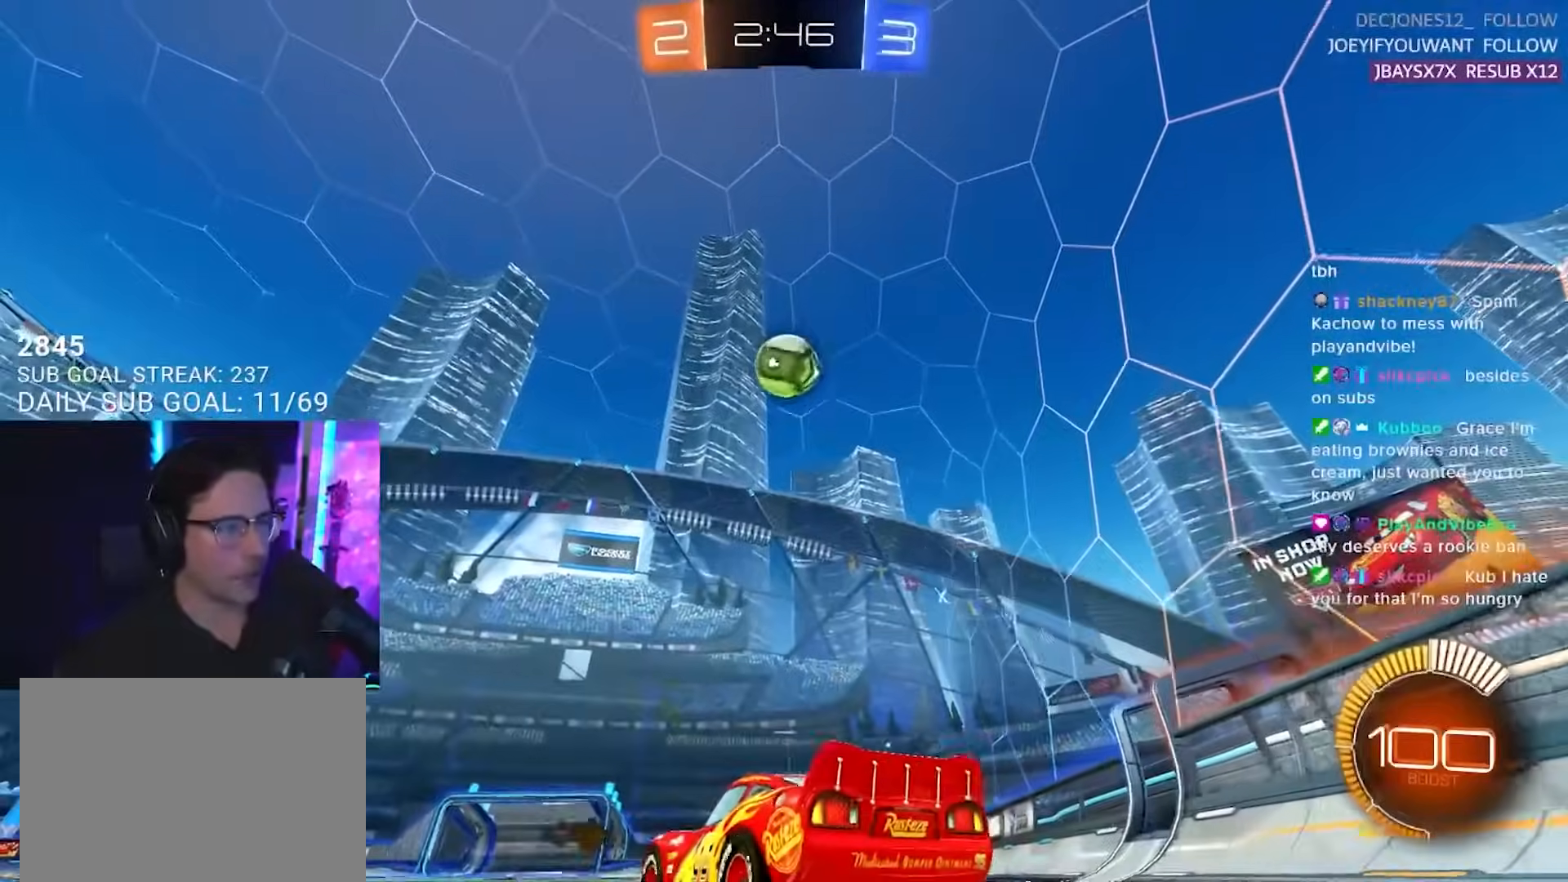
{"buttons": [], "left_stick": "center", "right_stick": "center", "events": [[83, "left_stick", "right"], [117, "R2", "up"], [250, "left_stick", "center"], [283, "R2", "down"], [433, "R2", "up"]]}
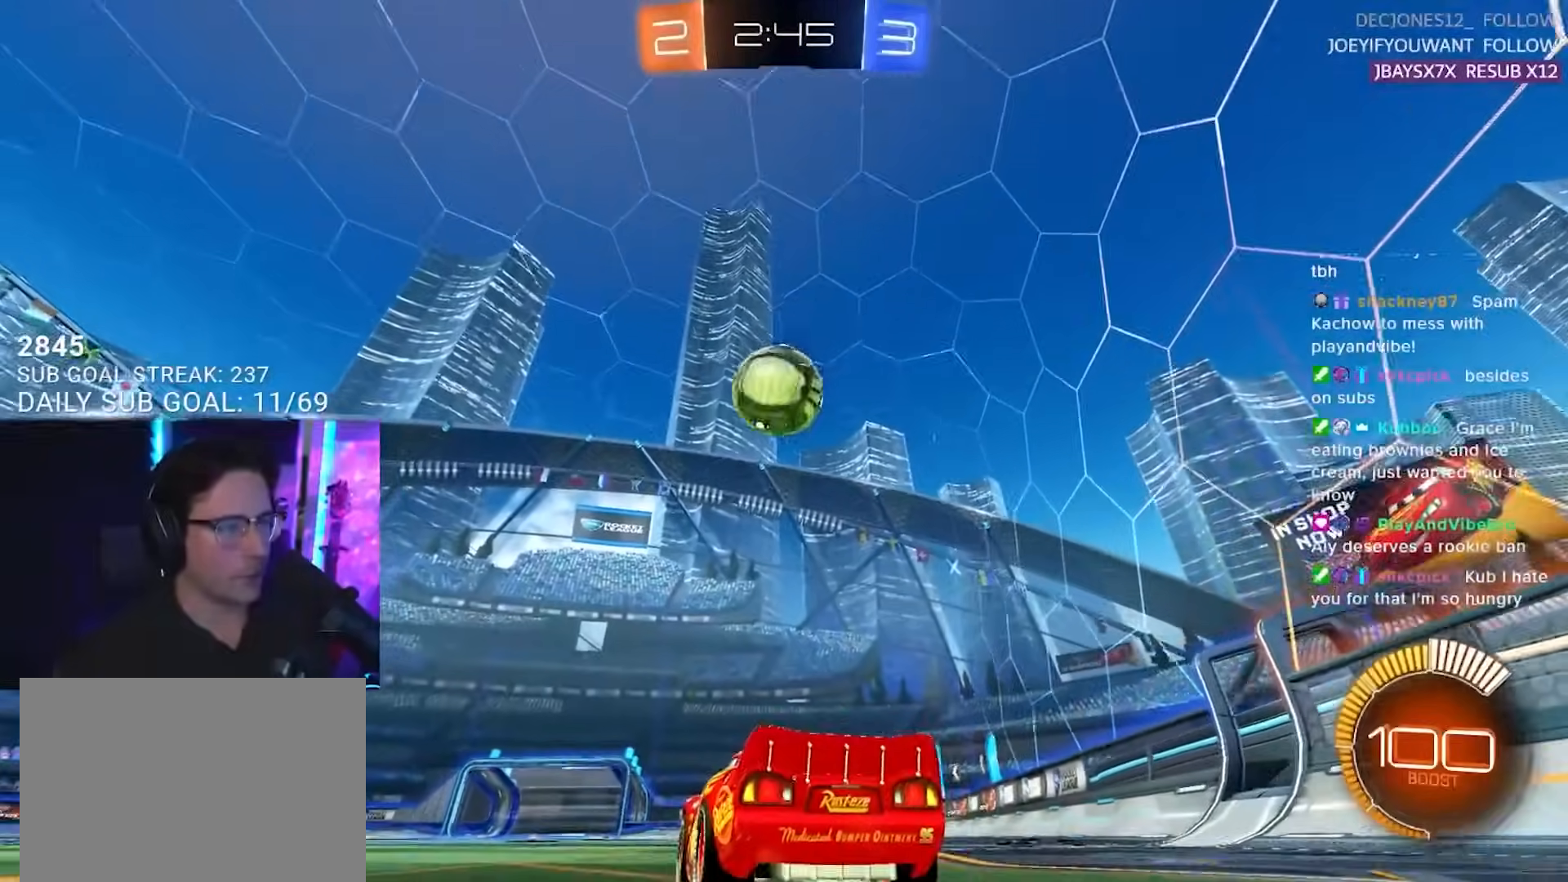
{"buttons": ["CROSS", "R2"], "left_stick": "down-left", "right_stick": "center", "events": [[67, "left_stick", "right"], [133, "left_stick", "center"], [267, "R2", "down"], [450, "left_stick", "down-left"], [467, "CROSS", "down"]]}
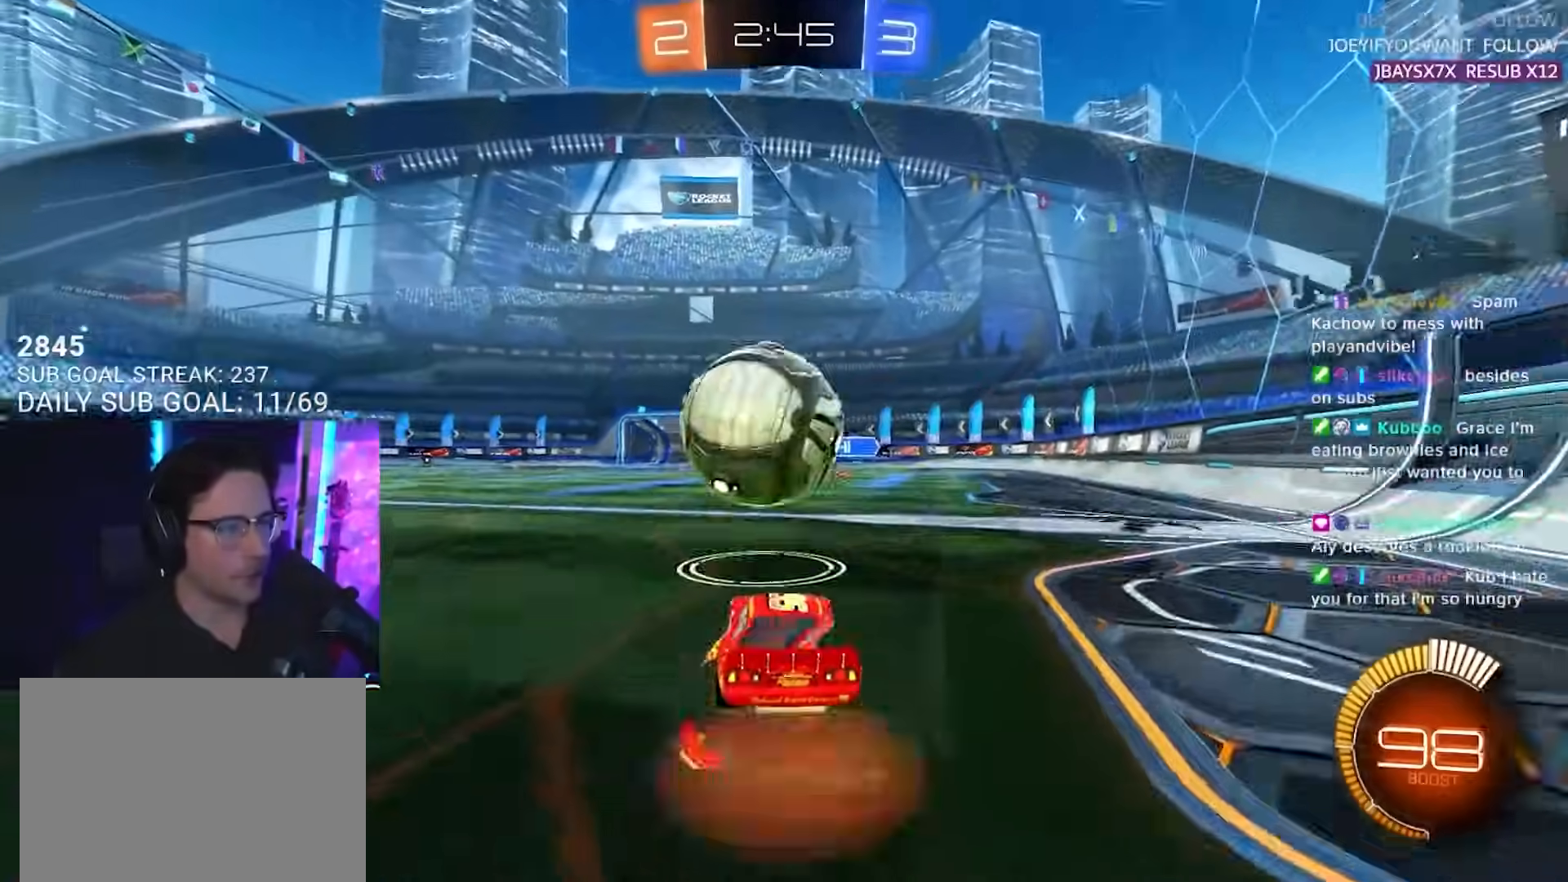
{"buttons": ["R2", "L3"], "left_stick": "left", "right_stick": "center", "events": [[100, "left_stick", "center"], [117, "CROSS", "up"], [167, "CROSS", "down"], [233, "L3", "down"], [233, "left_stick", "left"], [283, "CROSS", "up"], [283, "left_stick", "up-left"], [400, "left_stick", "left"]]}
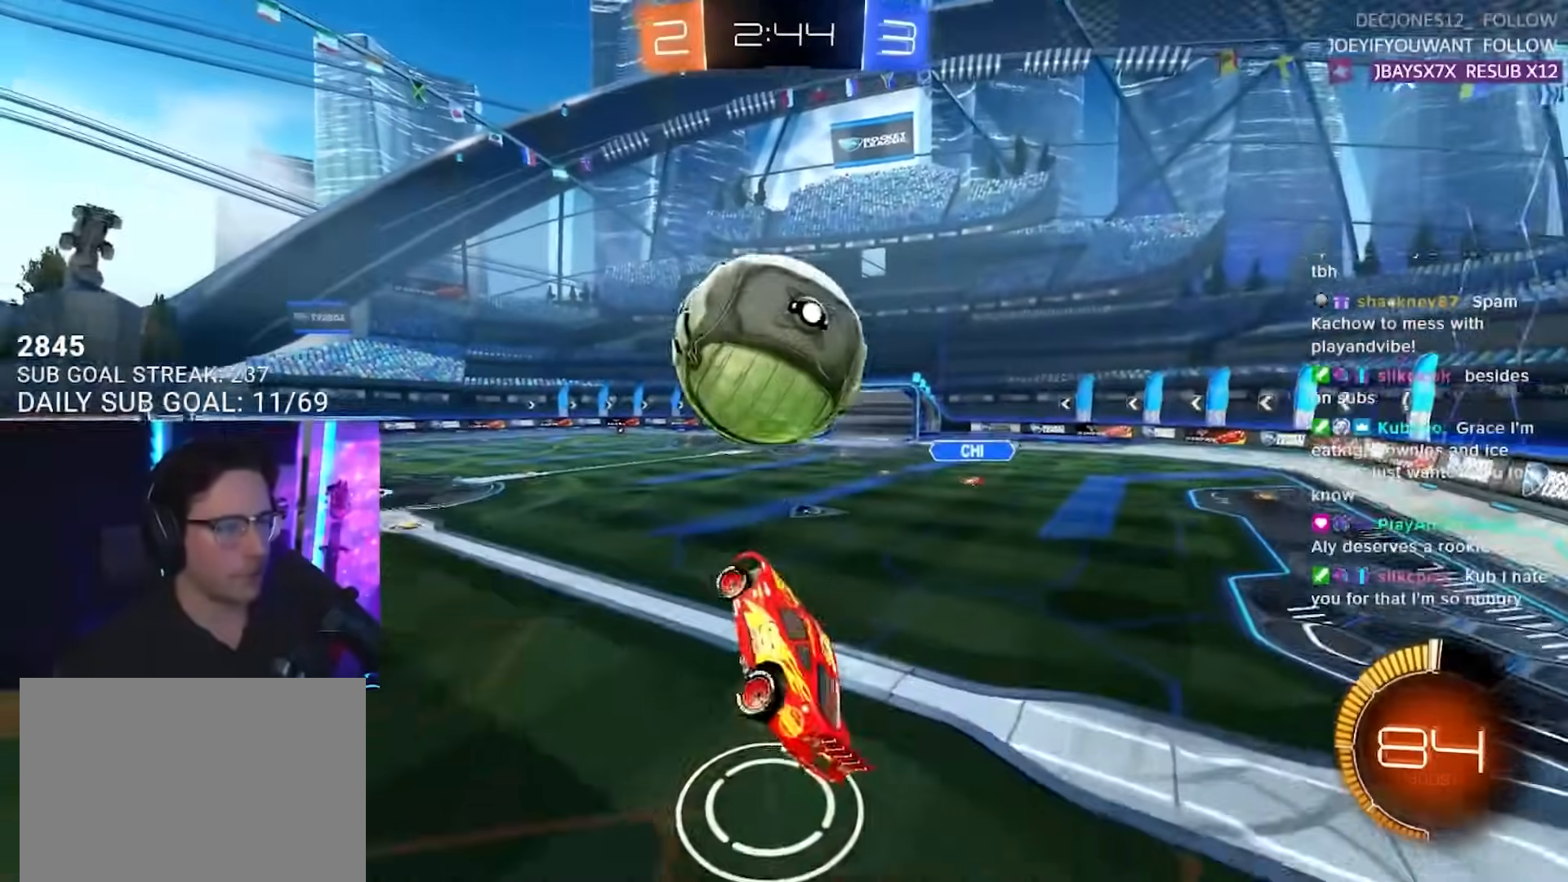
{"buttons": ["R2"], "left_stick": "center", "right_stick": "center", "events": [[50, "left_stick", "up-left"], [217, "left_stick", "down"], [300, "L3", "up"], [300, "left_stick", "center"], [350, "left_stick", "right"], [433, "left_stick", "center"]]}
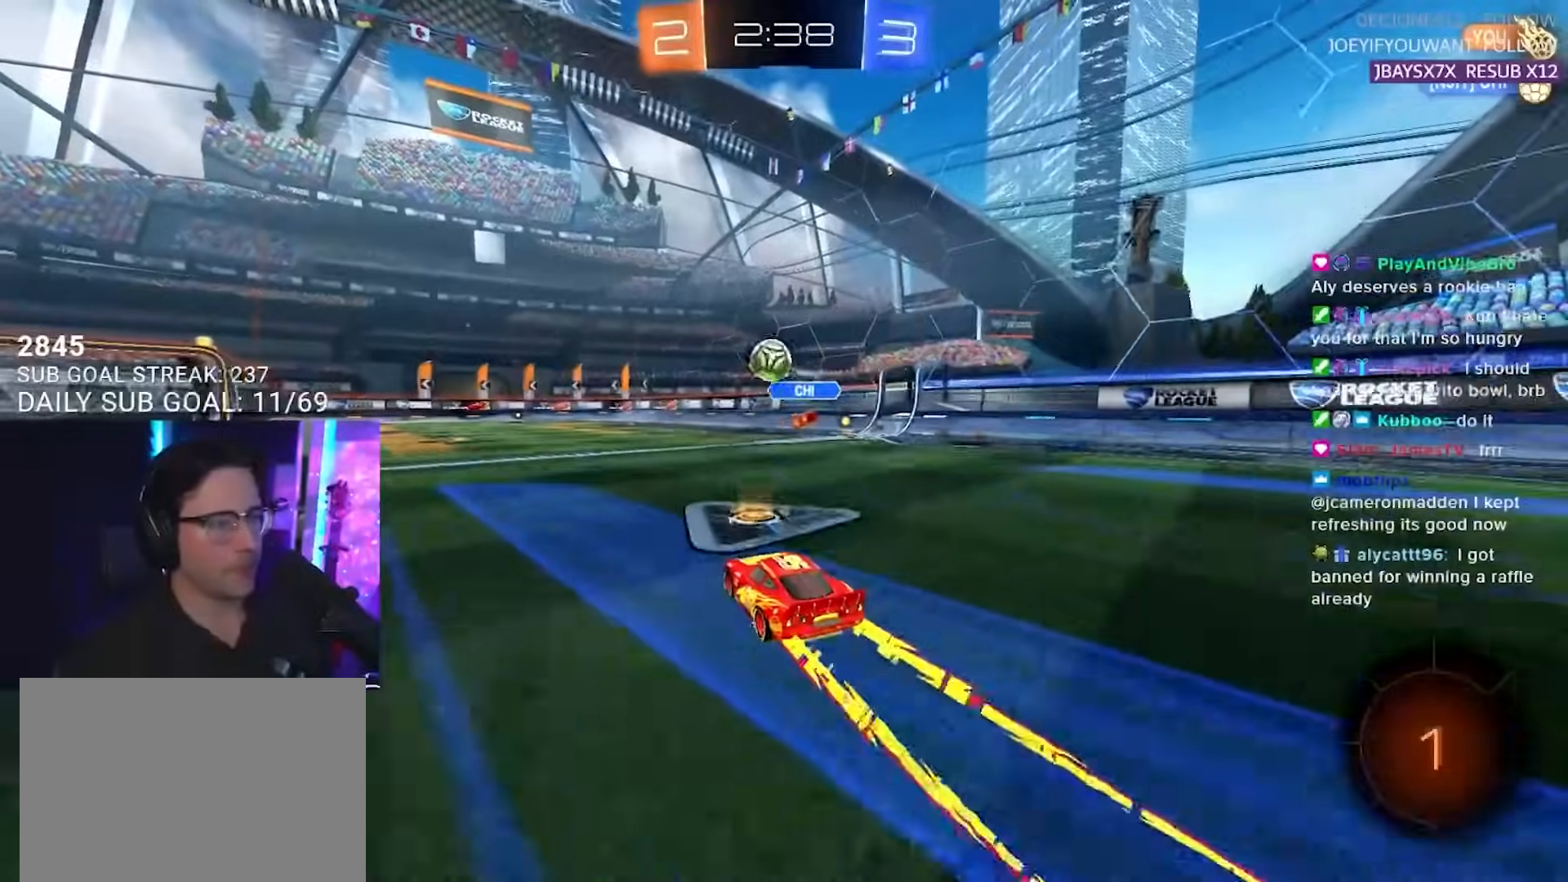
{"buttons": ["R2"], "left_stick": "center", "right_stick": "center", "events": [[100, "left_stick", "left"], [283, "left_stick", "center"]]}
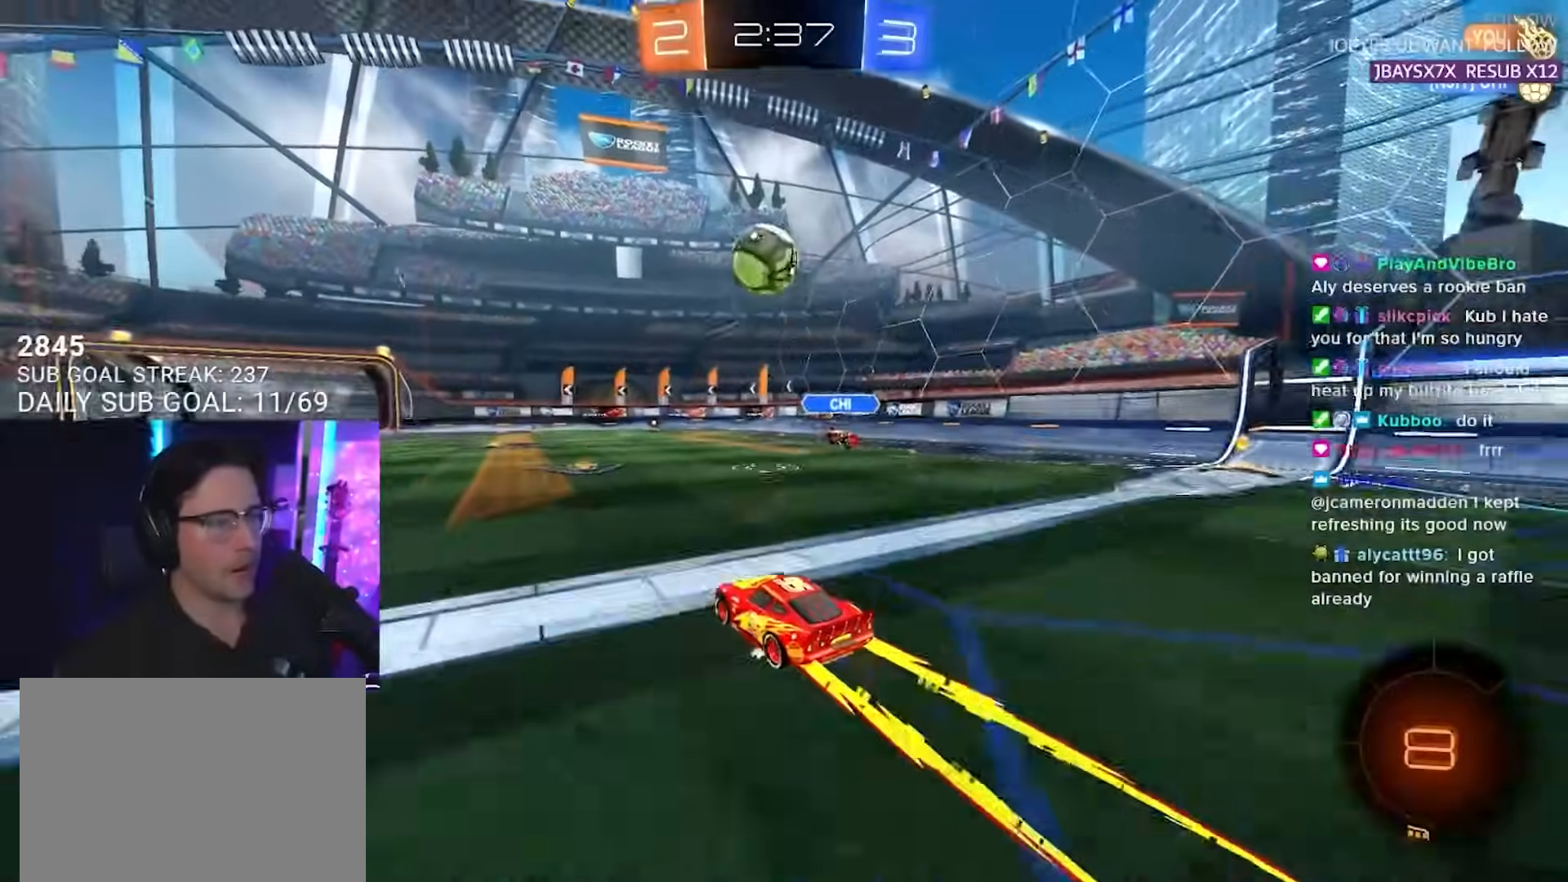
{"buttons": ["R2"], "left_stick": "left", "right_stick": "center", "events": [[250, "TRIANGLE", "down"], [383, "TRIANGLE", "up"], [500, "left_stick", "left"]]}
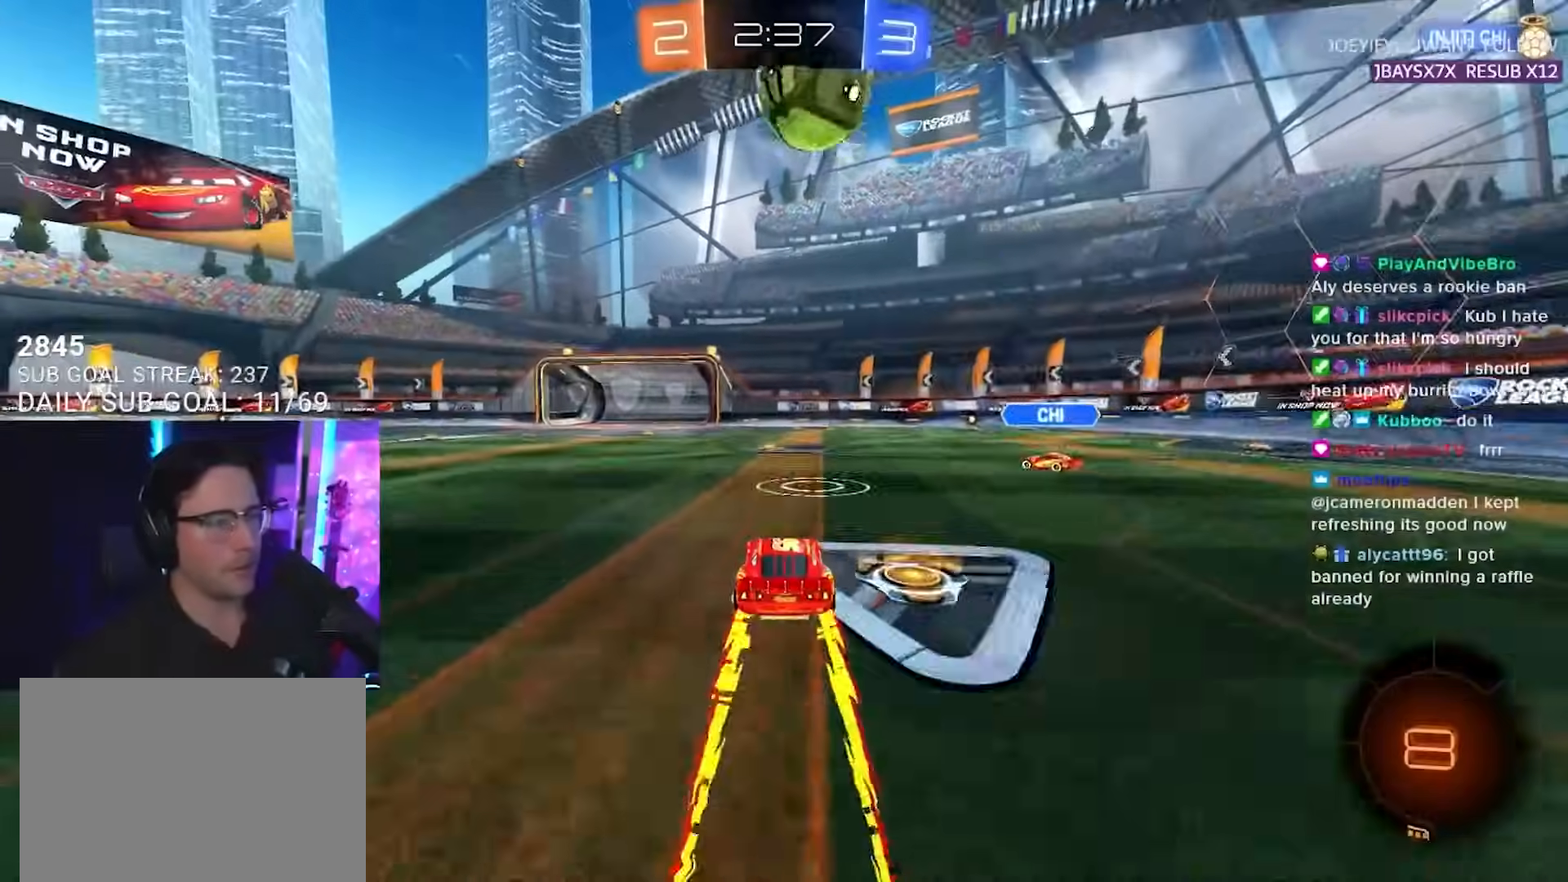
{"buttons": ["R2"], "left_stick": "center", "right_stick": "center", "events": [[50, "left_stick", "center"], [183, "left_stick", "left"], [450, "left_stick", "center"]]}
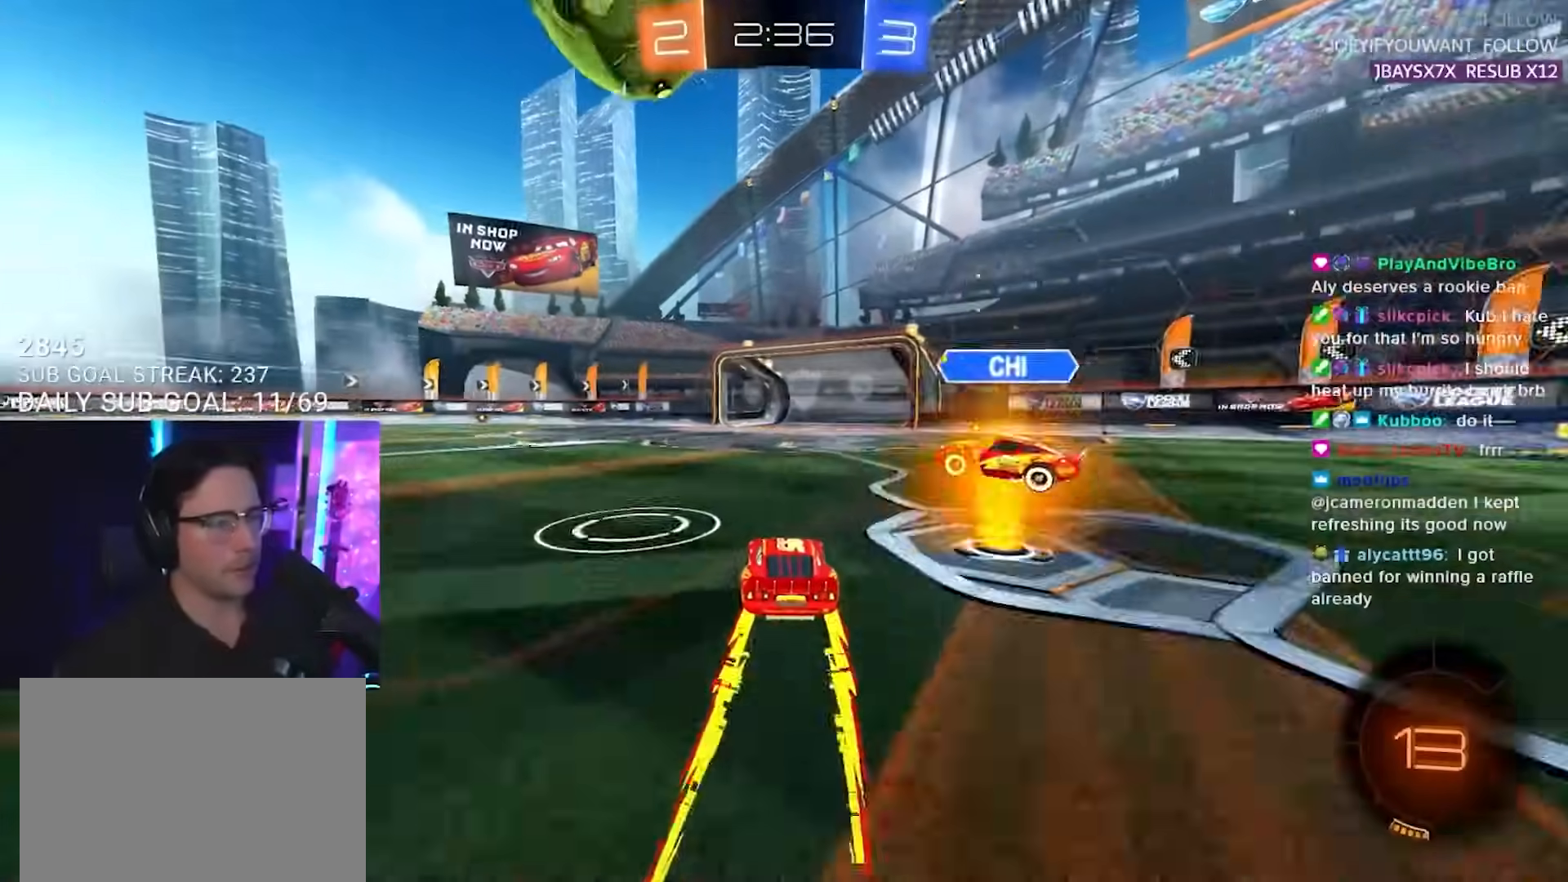
{"buttons": ["R2"], "left_stick": "center", "right_stick": "center", "events": [[283, "TRIANGLE", "down"], [367, "TRIANGLE", "up"]]}
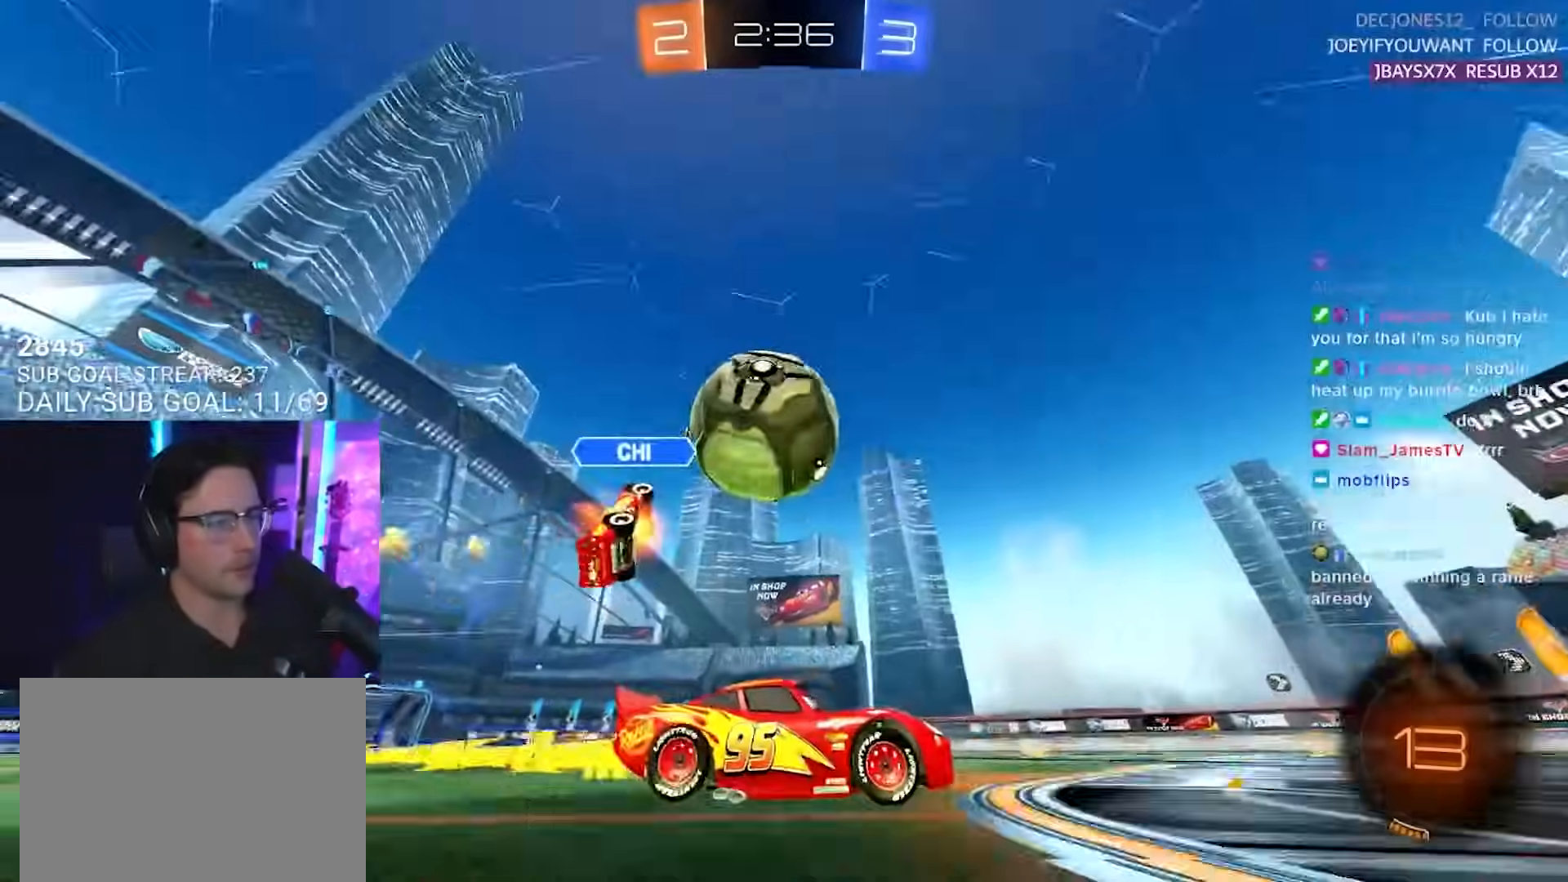
{"buttons": ["R2"], "left_stick": "center", "right_stick": "center", "events": [[100, "left_stick", "left"], [150, "left_stick", "center"], [383, "left_stick", "left"], [467, "left_stick", "center"]]}
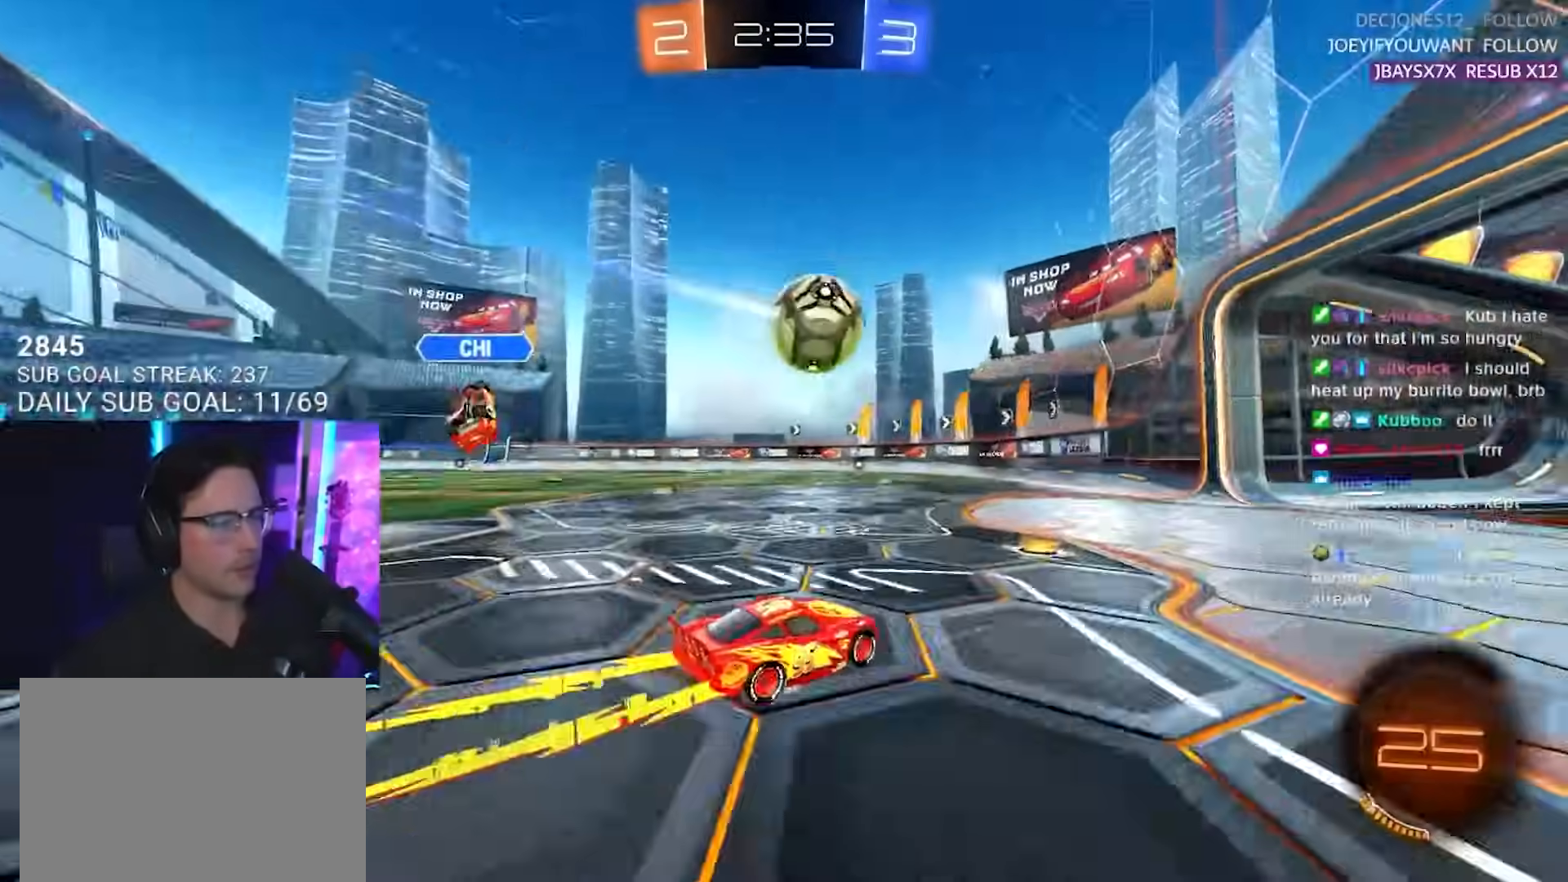
{"buttons": ["R2"], "left_stick": "left", "right_stick": "center", "events": [[117, "left_stick", "left"], [383, "left_stick", "center"], [483, "left_stick", "left"]]}
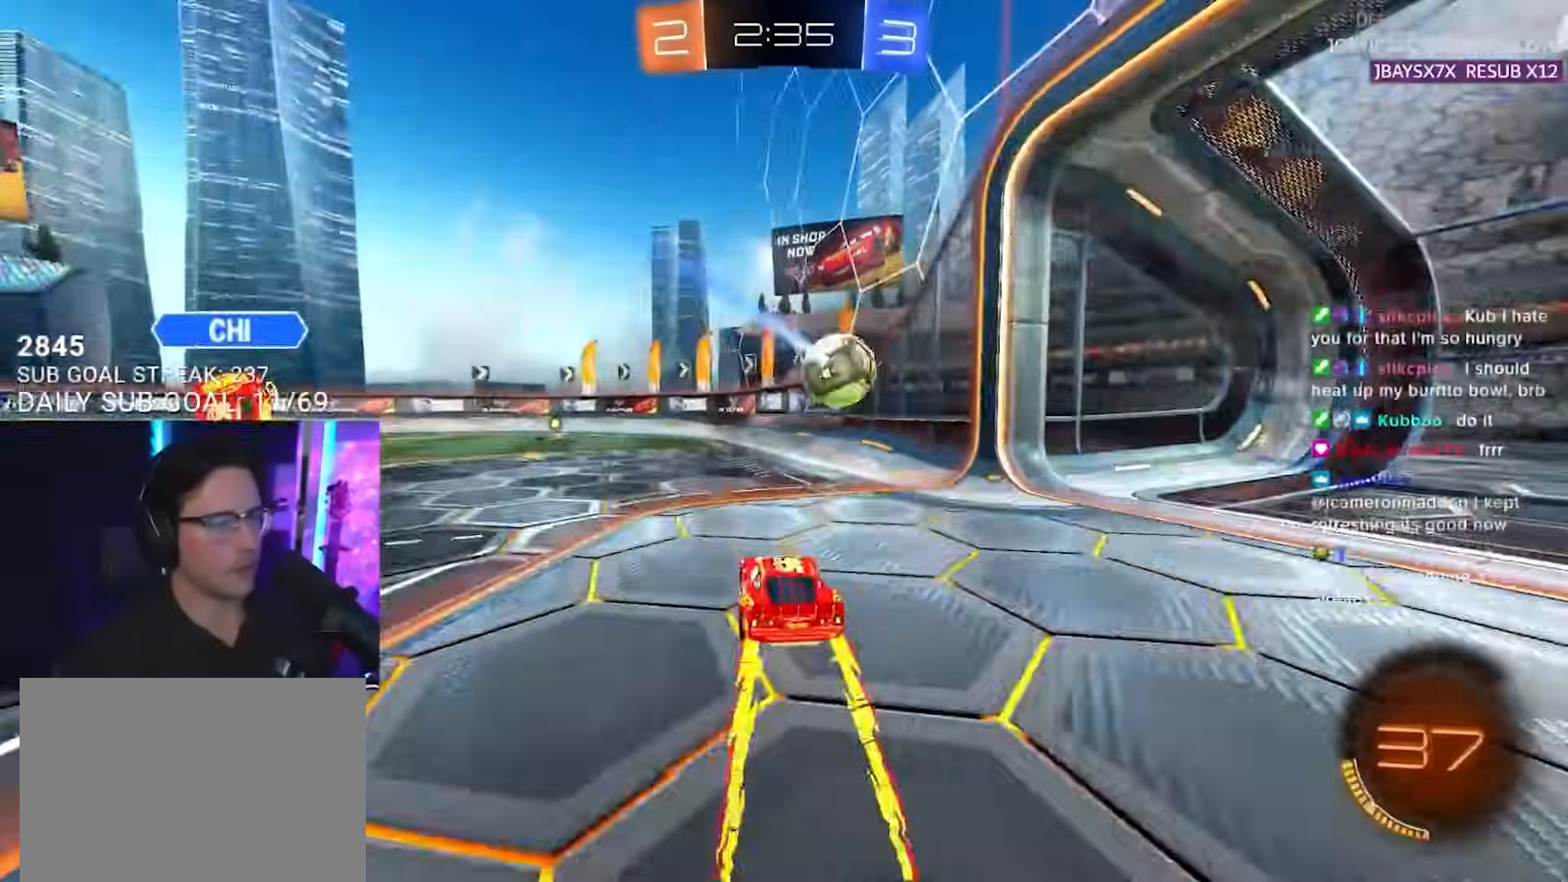
{"buttons": ["R2"], "left_stick": "right", "right_stick": "center", "events": [[33, "TRIANGLE", "down"], [117, "TRIANGLE", "up"], [217, "left_stick", "center"], [367, "left_stick", "right"]]}
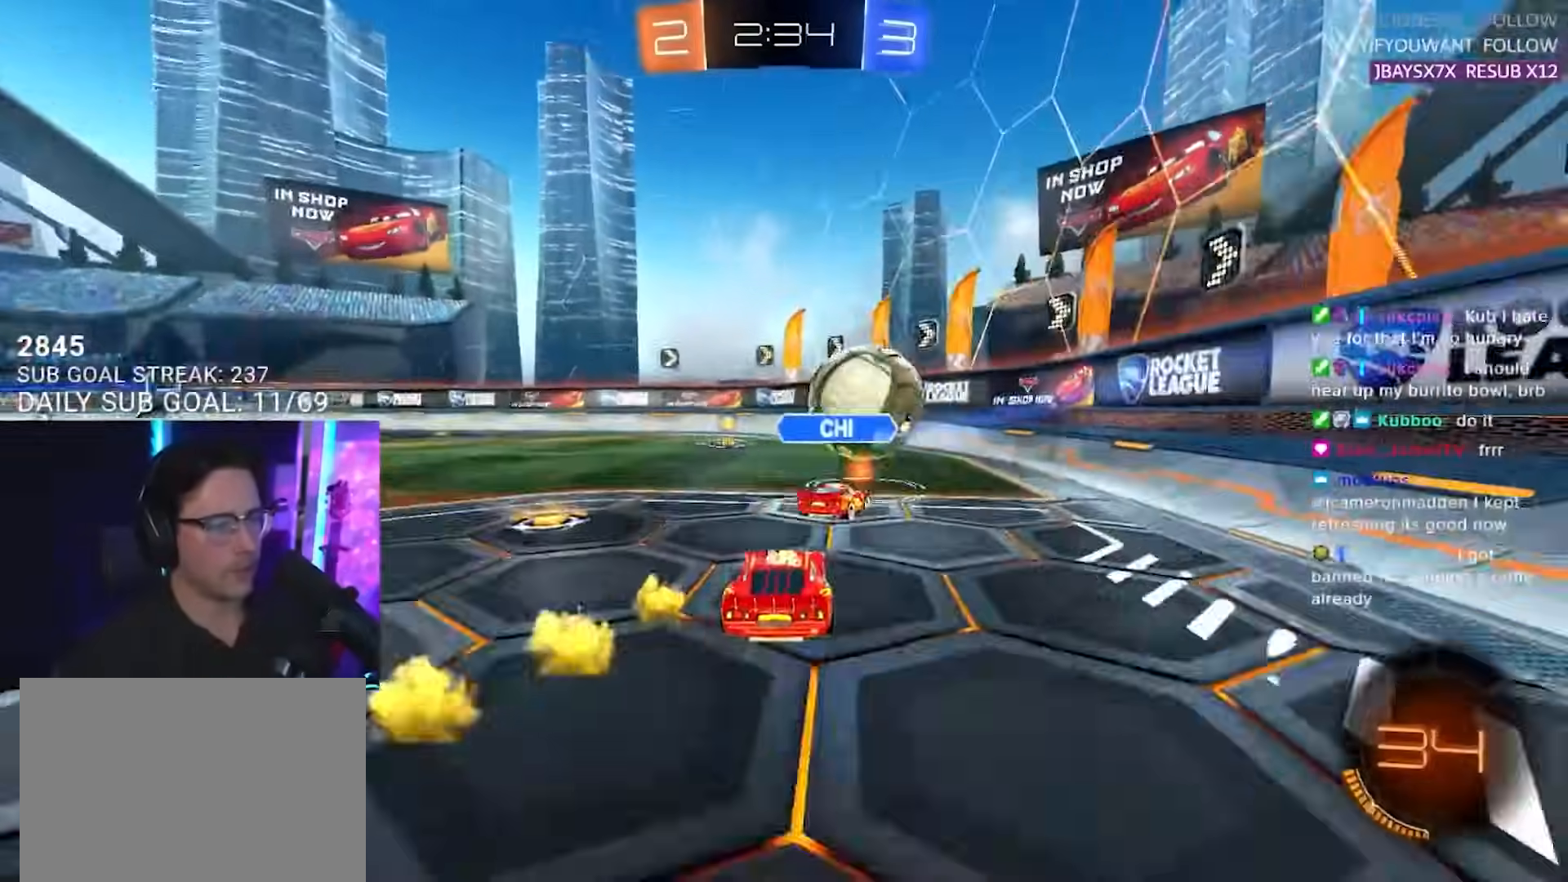
{"buttons": ["R2"], "left_stick": "left", "right_stick": "center", "events": [[17, "left_stick", "center"], [83, "left_stick", "left"], [217, "left_stick", "center"], [483, "left_stick", "left"]]}
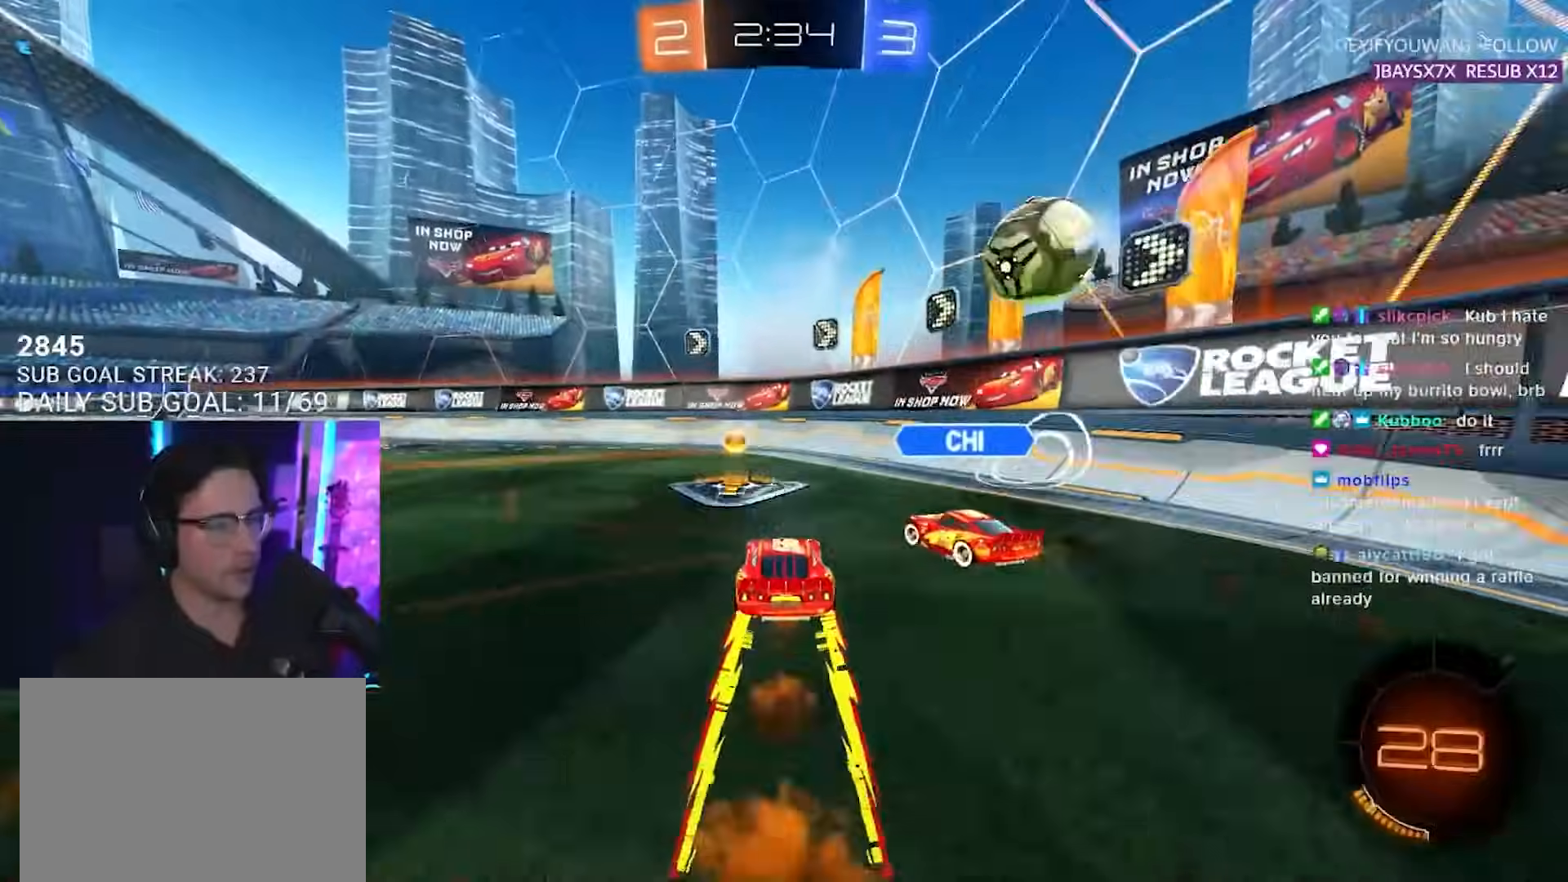
{"buttons": ["L2", "R2"], "left_stick": "left", "right_stick": "center", "events": [[117, "left_stick", "right"], [233, "R2", "up"], [250, "L2", "down"], [267, "left_stick", "left"], [467, "R2", "down"]]}